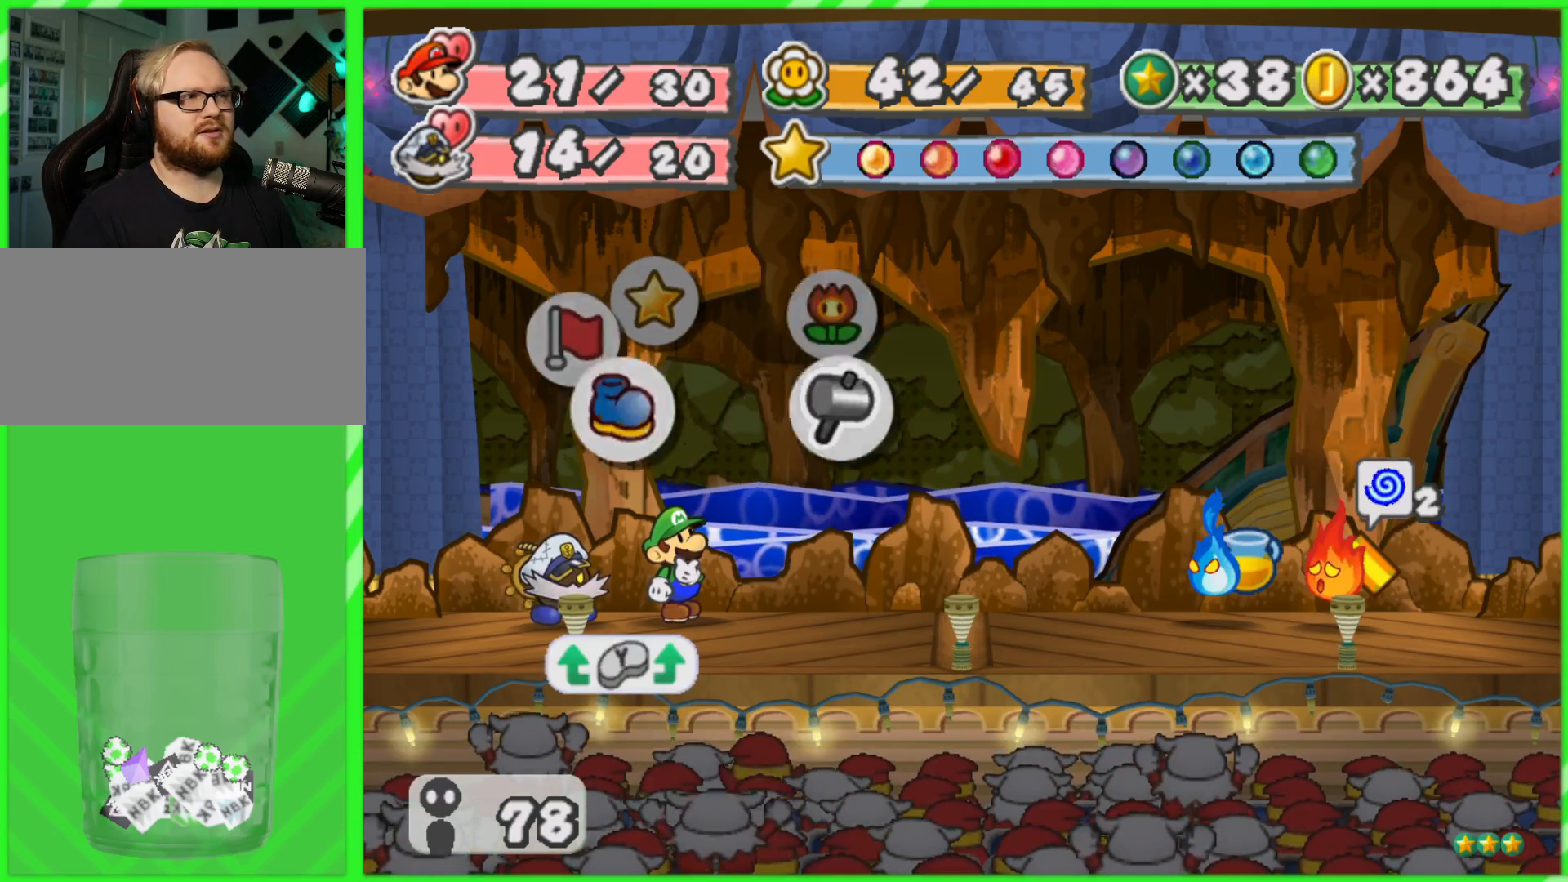
Gameplay with a controller (Nintendo layout); each line is a JSON object with the inputs held at the frame after it. "events" lists button and stick changes between this image and that frame as [ms after this image, input, new state], when the widget could be followed in between. Not read: L3 R3.
{"buttons": [], "left_stick": "center", "right_stick": "center", "events": [[83, "left_stick", "center"], [367, "A", "down"], [467, "A", "up"]]}
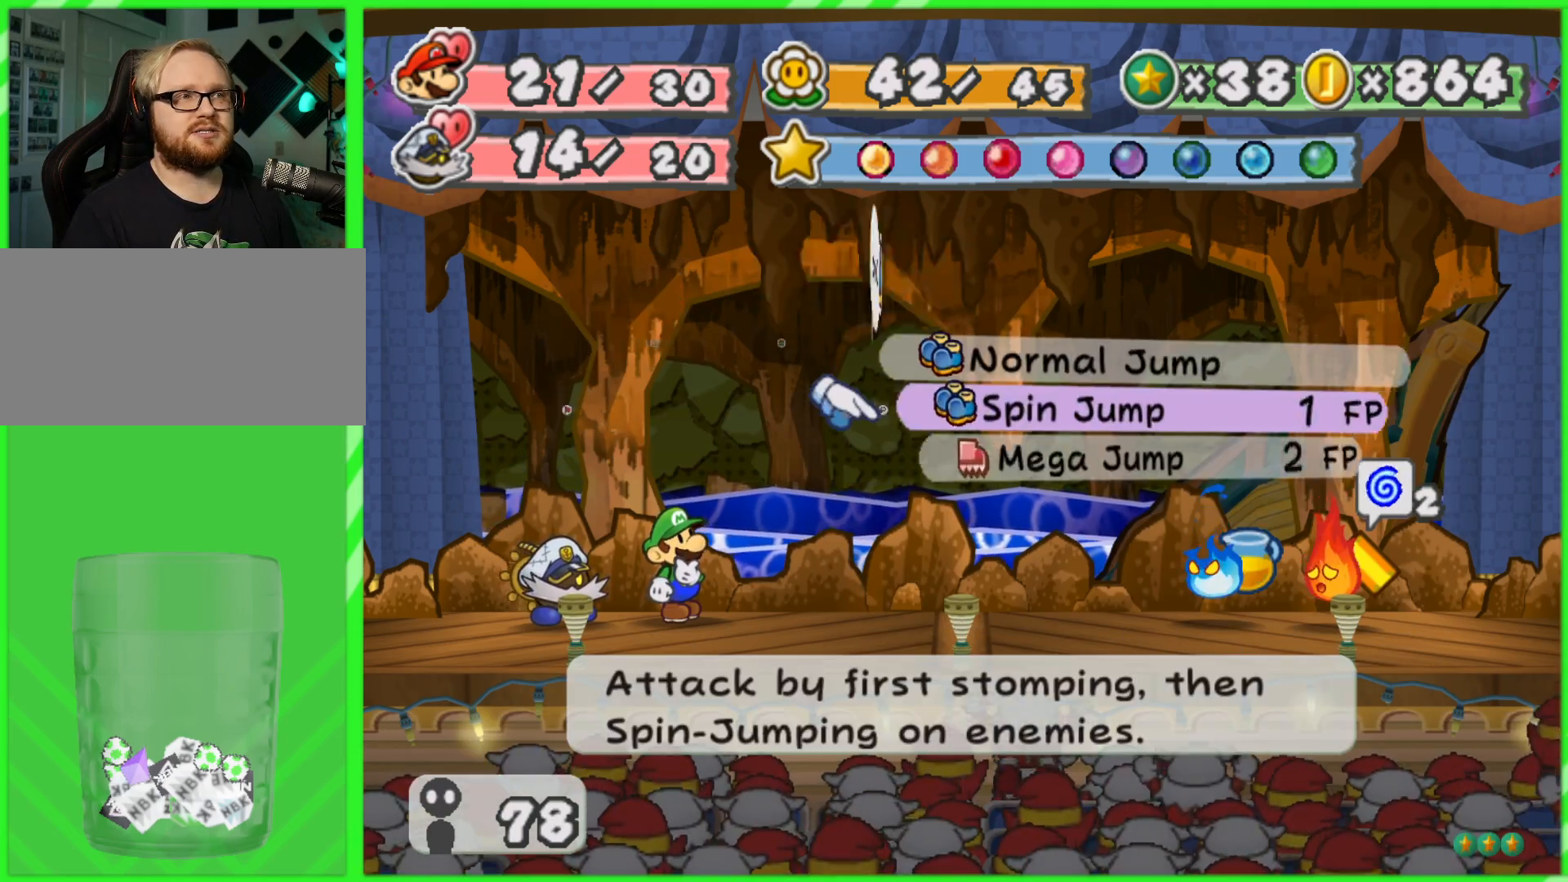
{"buttons": [], "left_stick": "center", "right_stick": "center", "events": []}
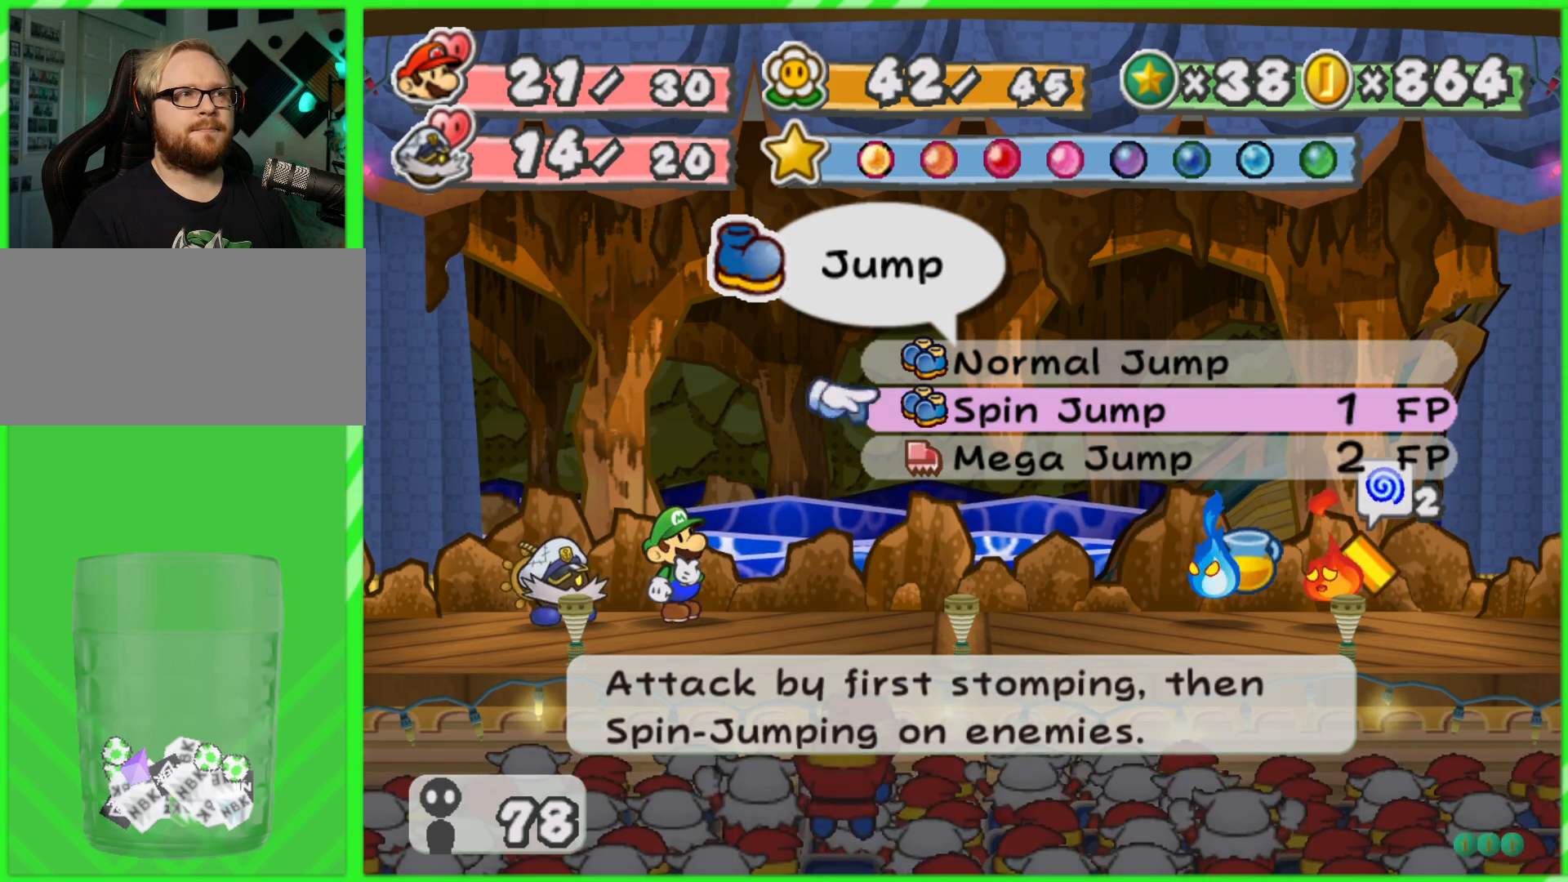
{"buttons": [], "left_stick": "center", "right_stick": "center", "events": []}
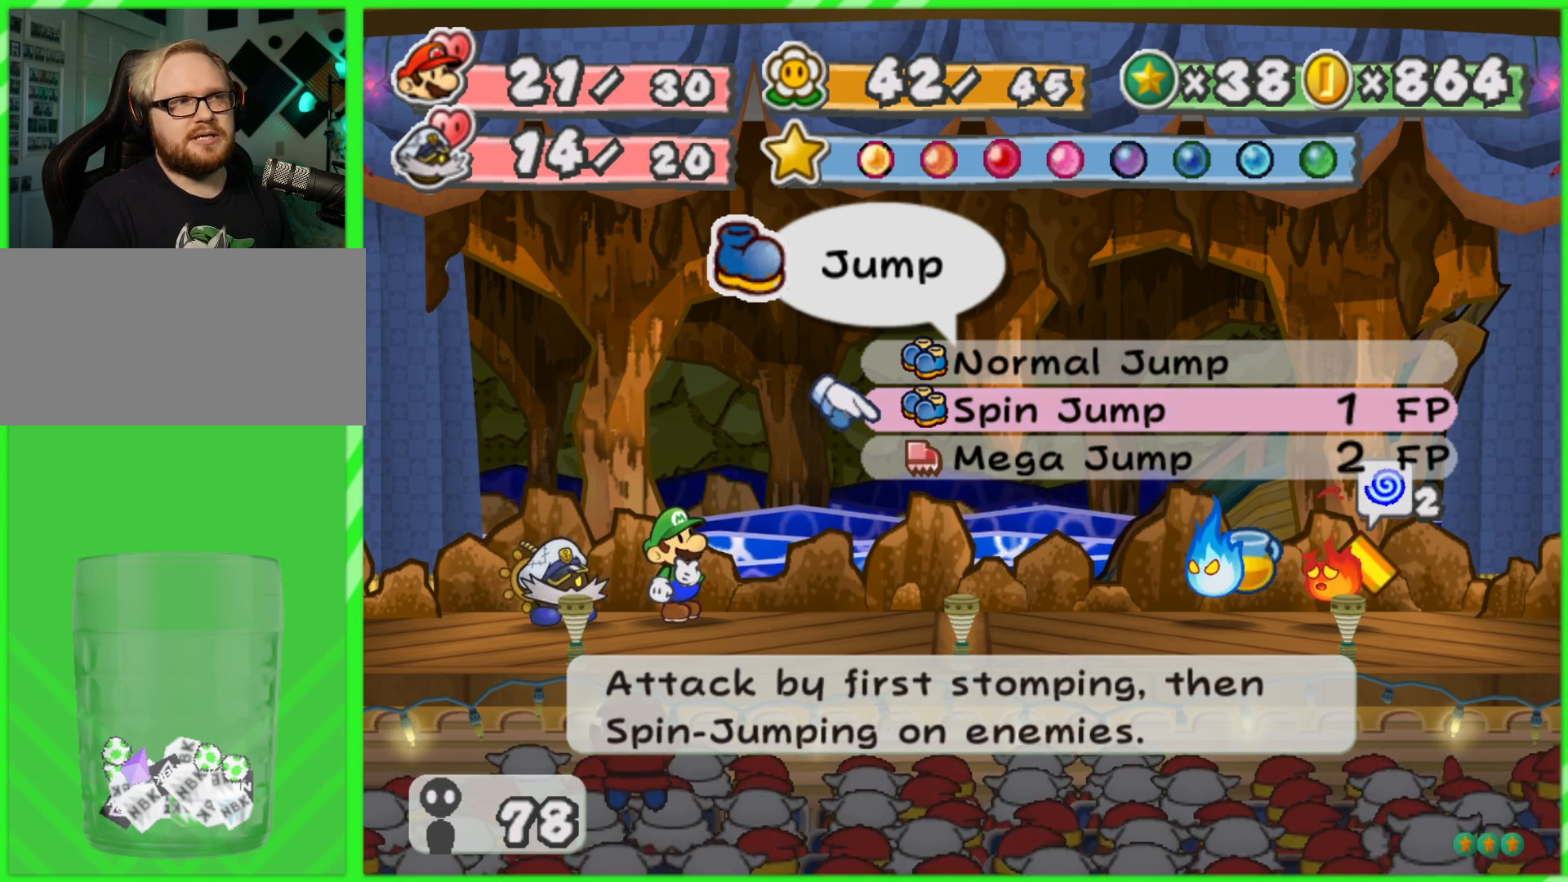
{"buttons": [], "left_stick": "center", "right_stick": "center", "events": [[100, "left_stick", "up"], [267, "left_stick", "center"]]}
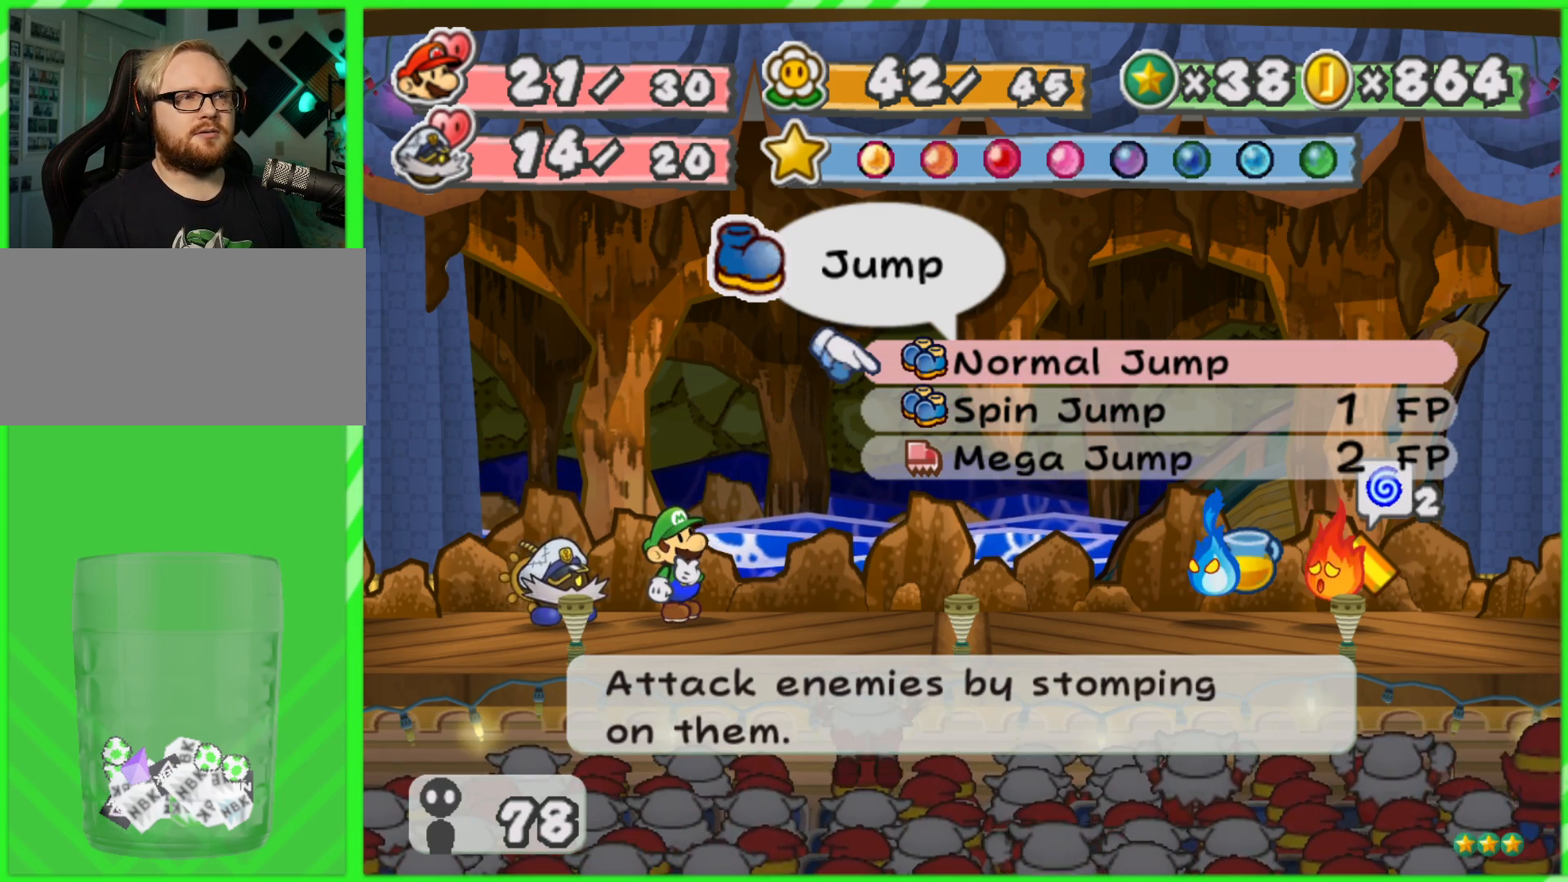
{"buttons": [], "left_stick": "center", "right_stick": "center", "events": []}
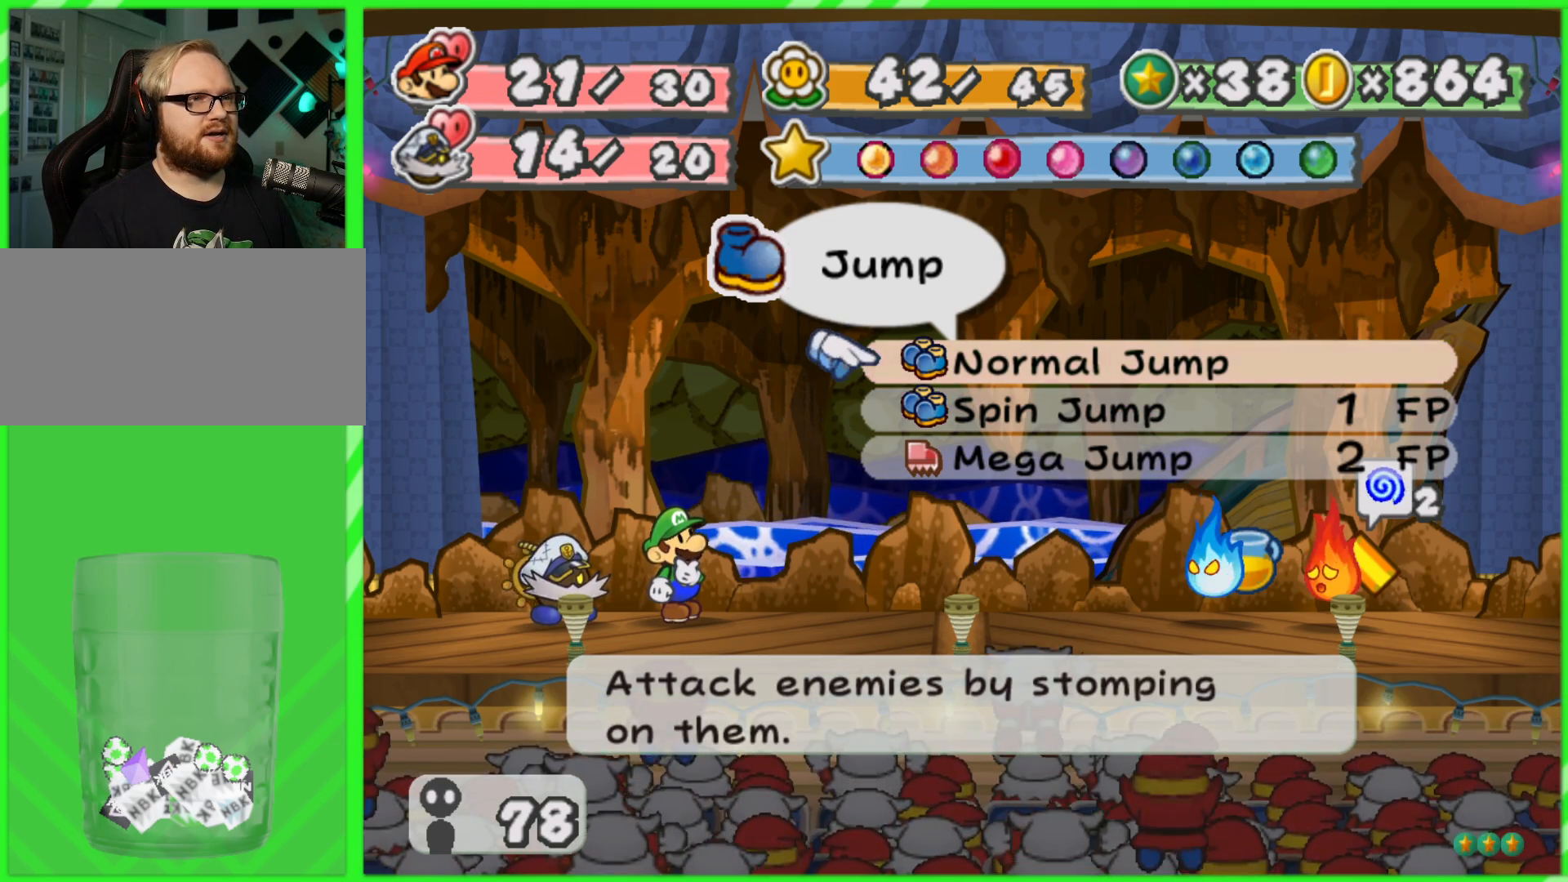
{"buttons": ["A"], "left_stick": "center", "right_stick": "center", "events": [[450, "A", "down"]]}
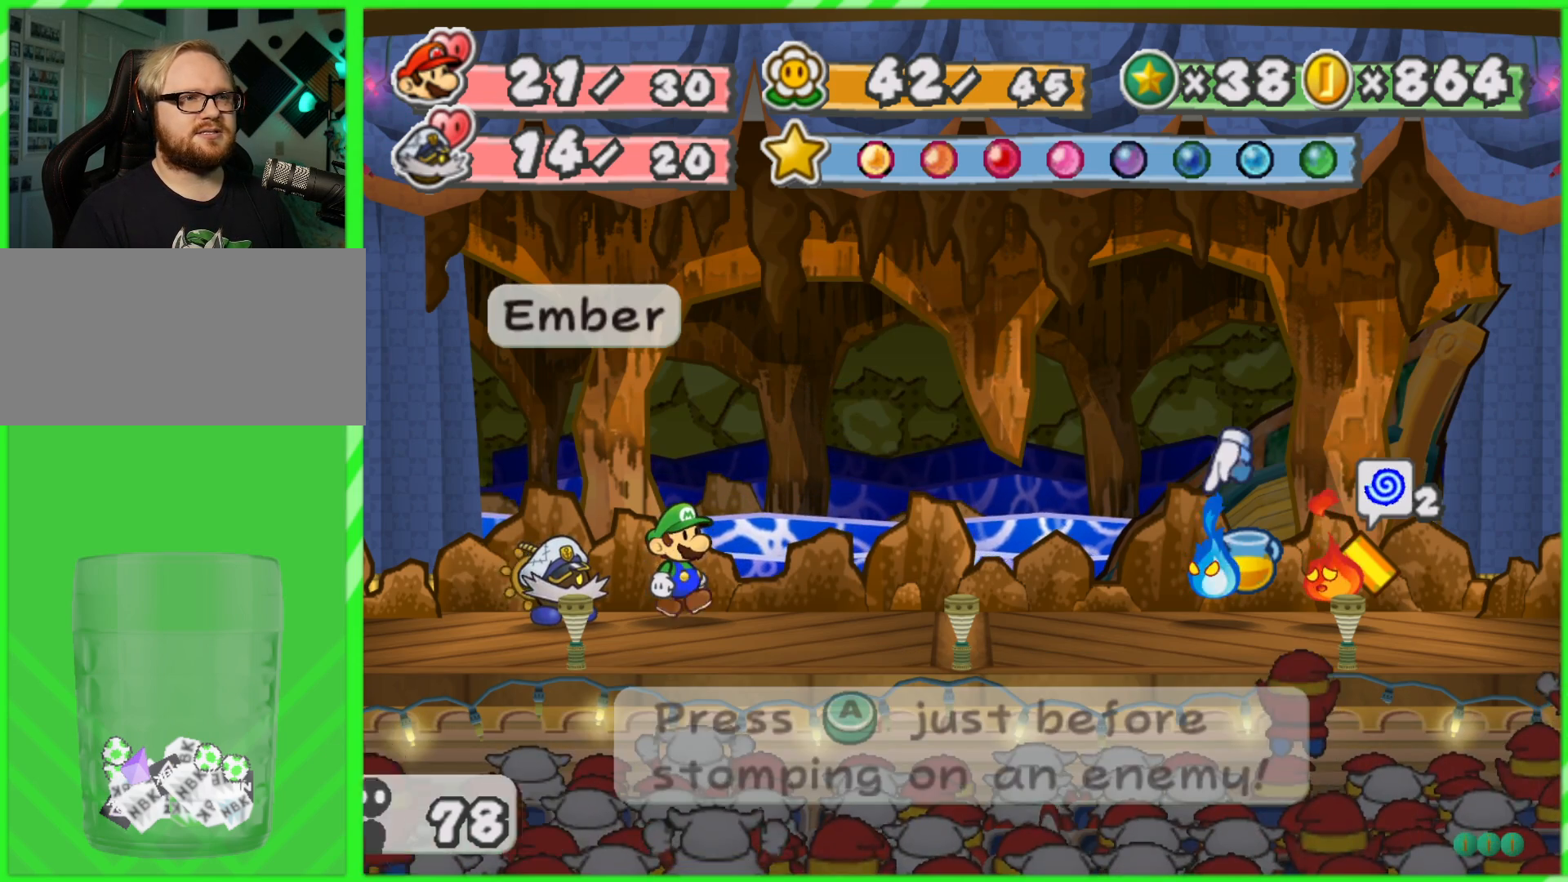
{"buttons": [], "left_stick": "center", "right_stick": "center", "events": [[100, "A", "up"]]}
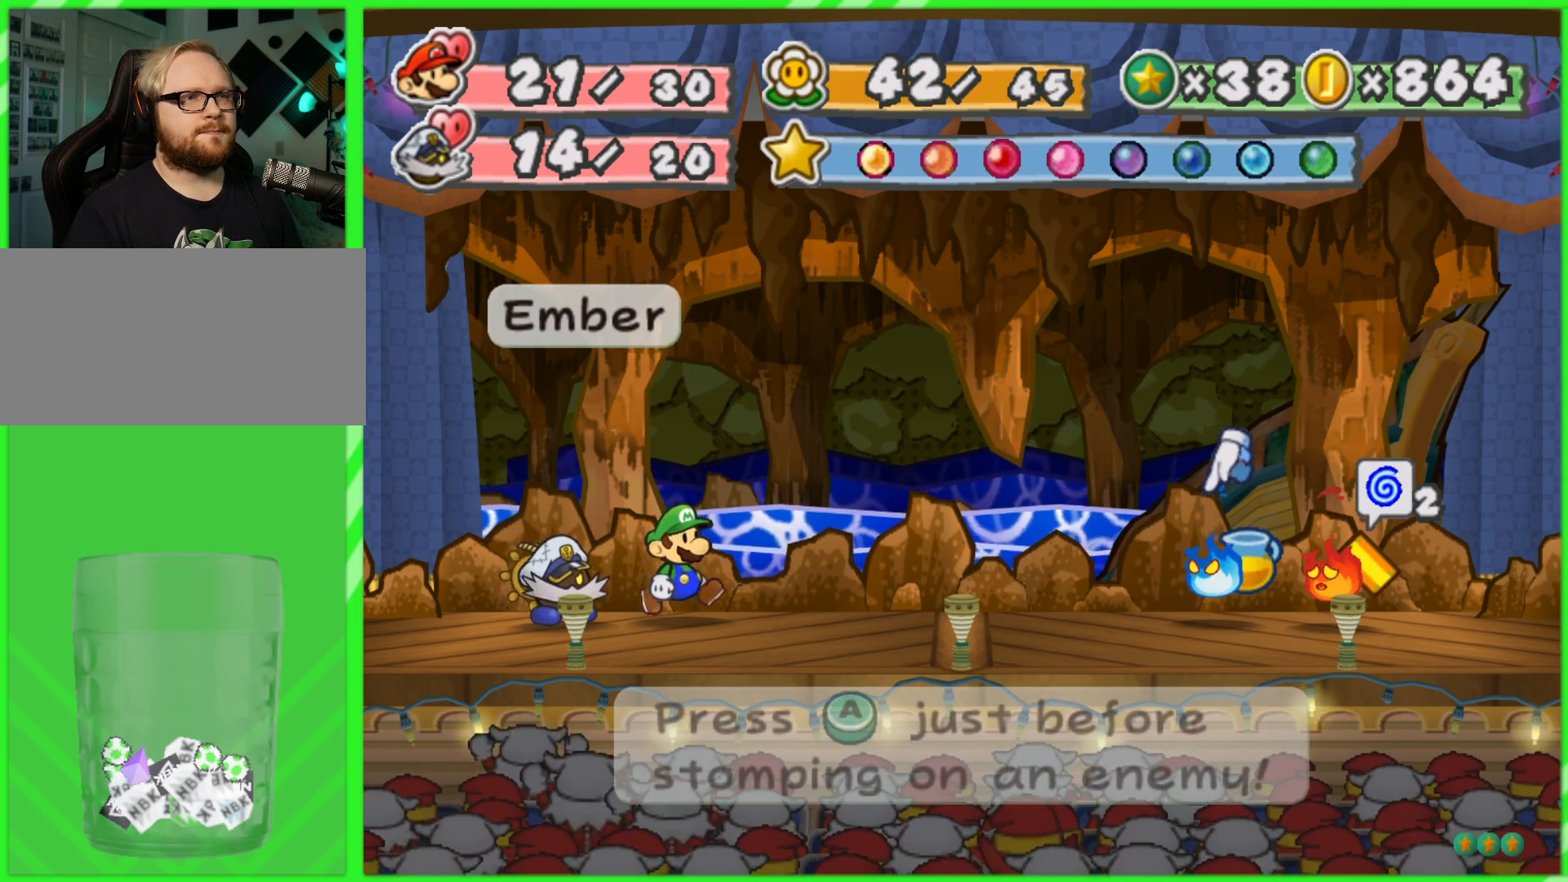
{"buttons": [], "left_stick": "center", "right_stick": "center", "events": []}
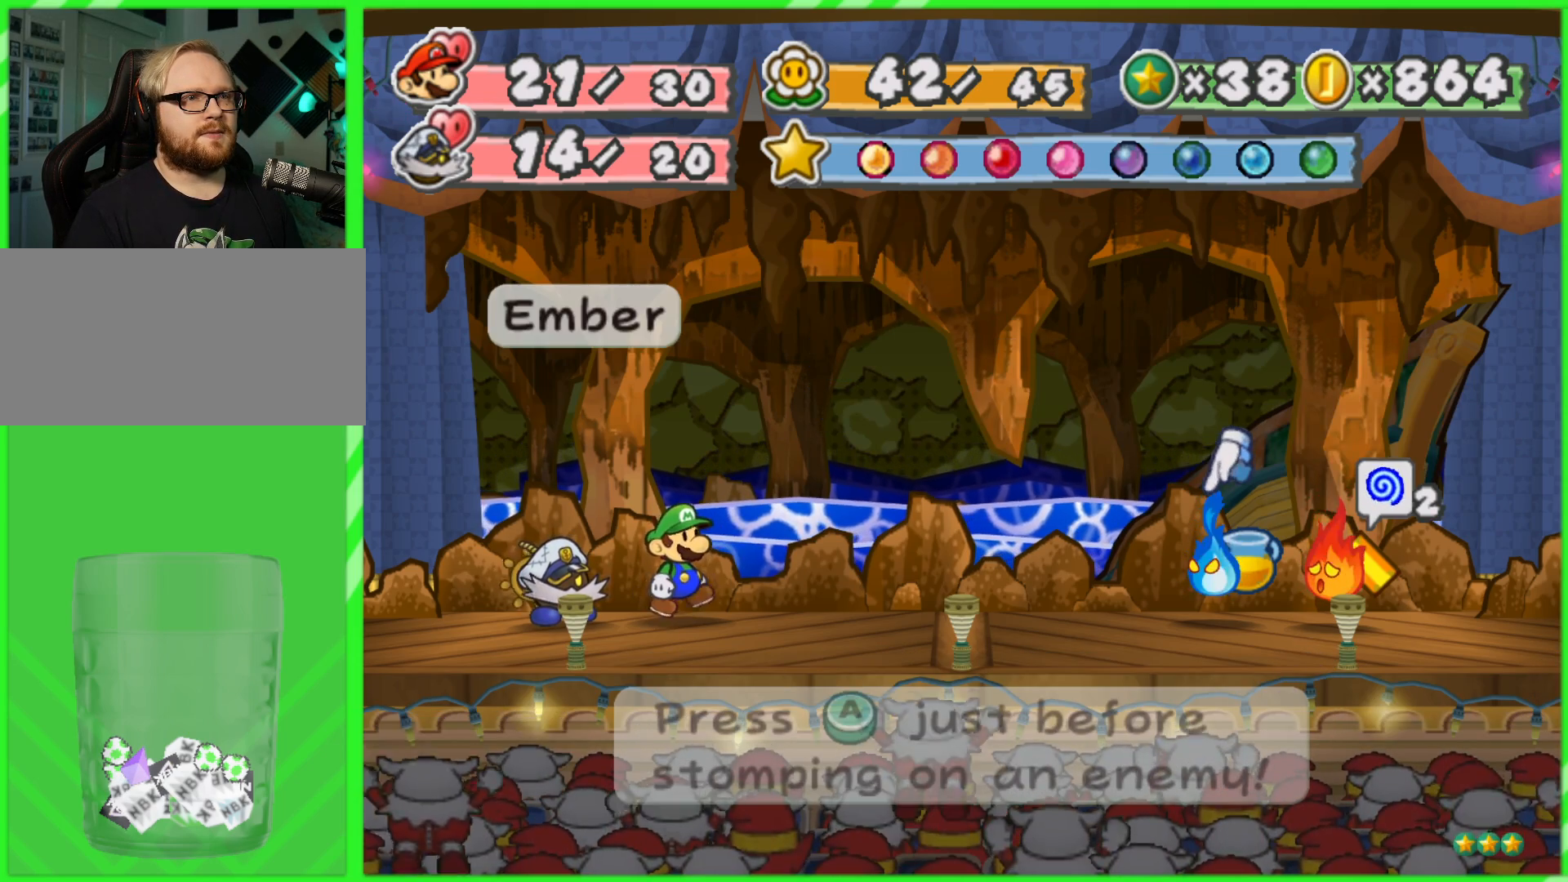
{"buttons": [], "left_stick": "center", "right_stick": "center", "events": []}
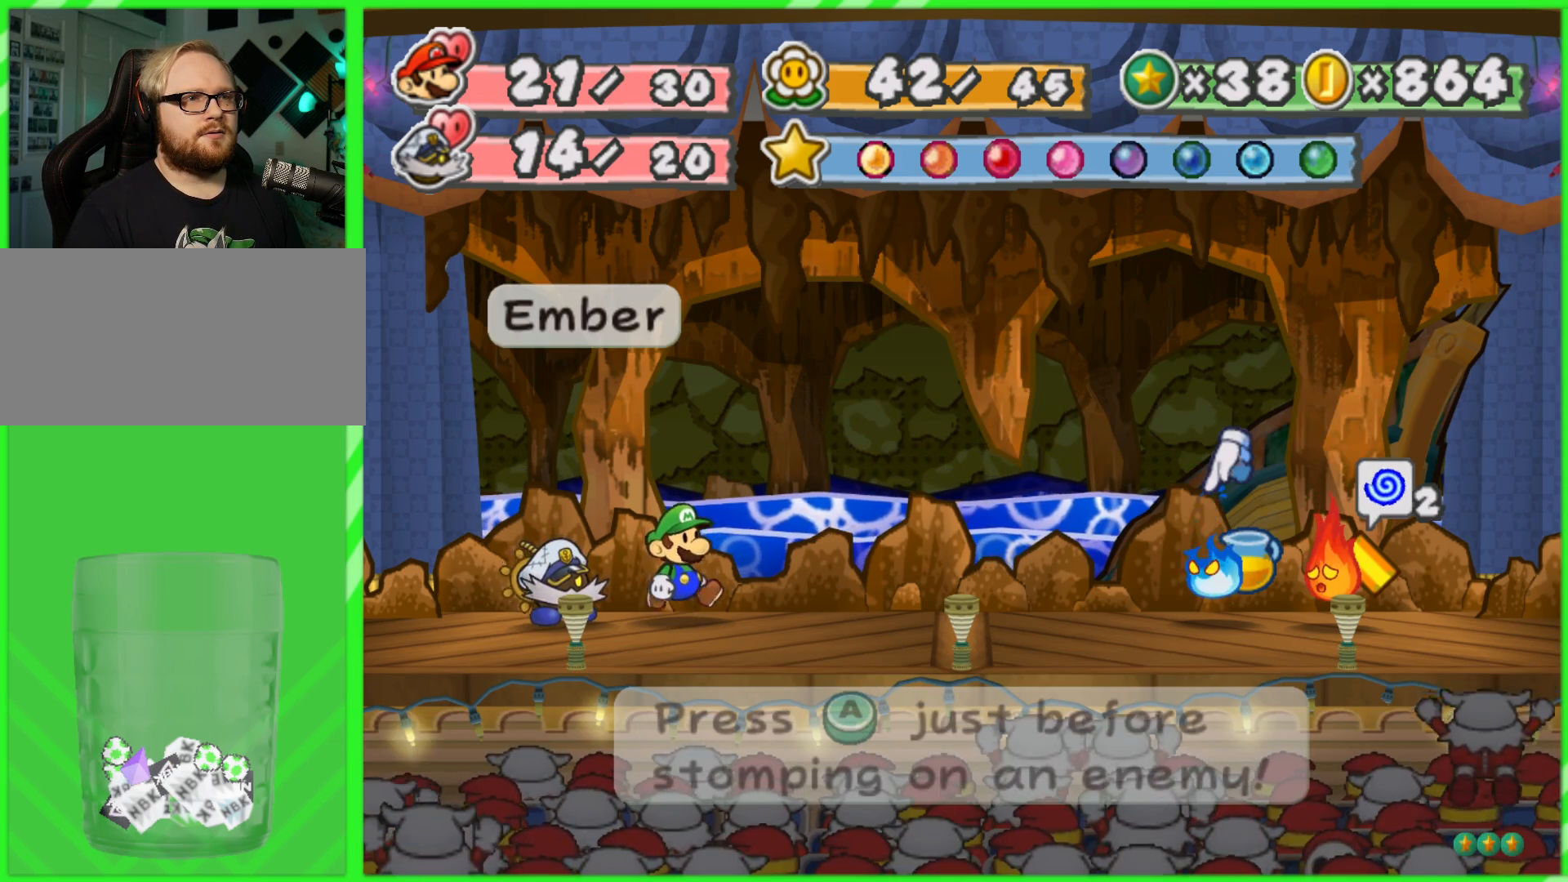
{"buttons": [], "left_stick": "center", "right_stick": "center", "events": [[233, "A", "down"], [333, "A", "up"]]}
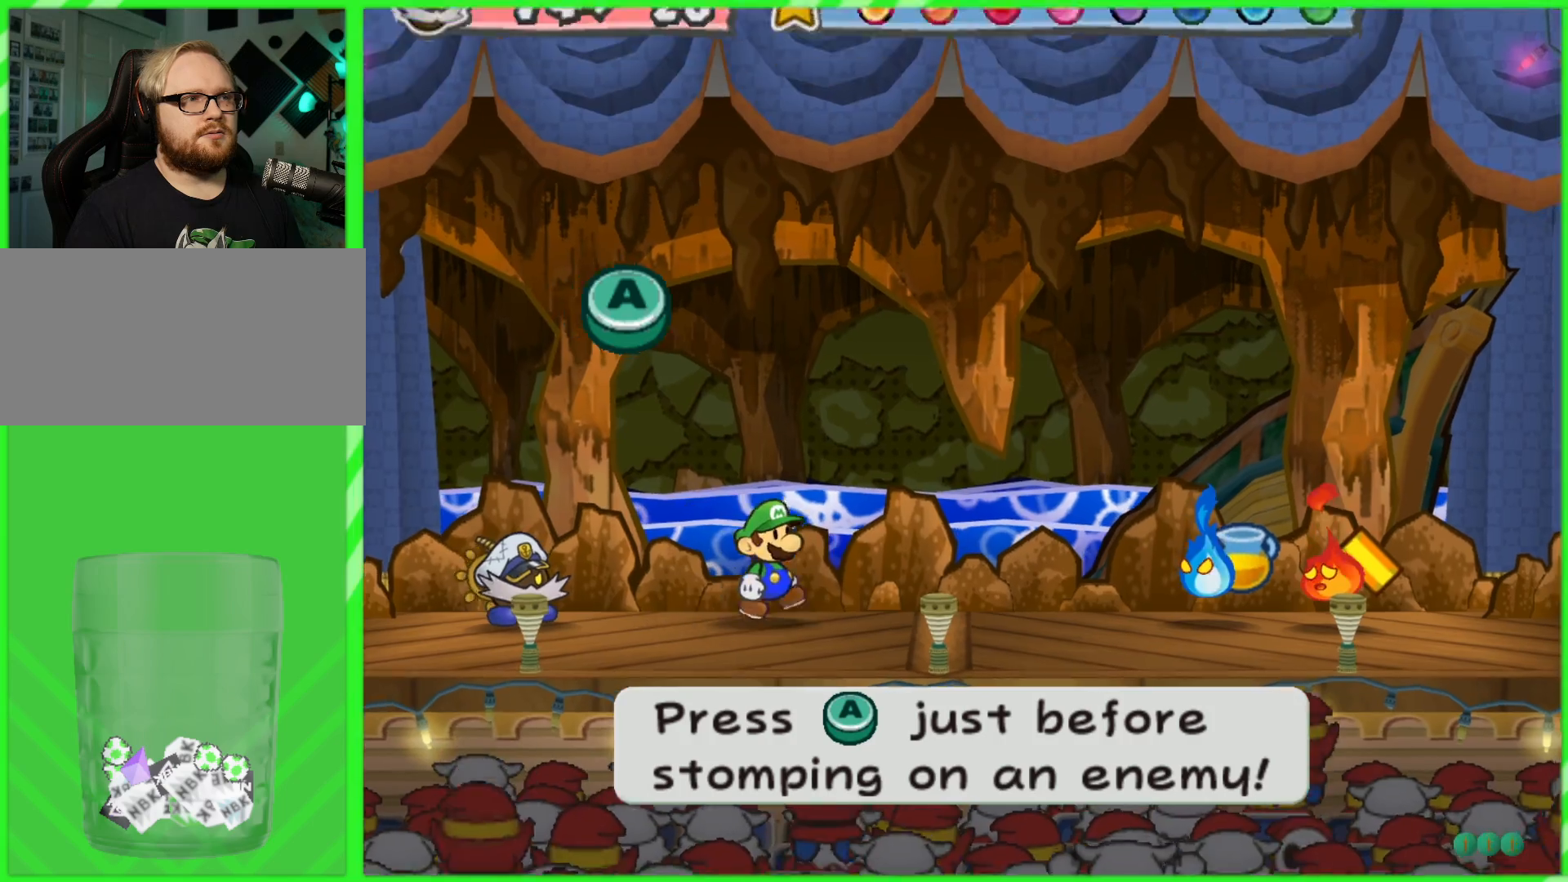
{"buttons": [], "left_stick": "center", "right_stick": "center", "events": []}
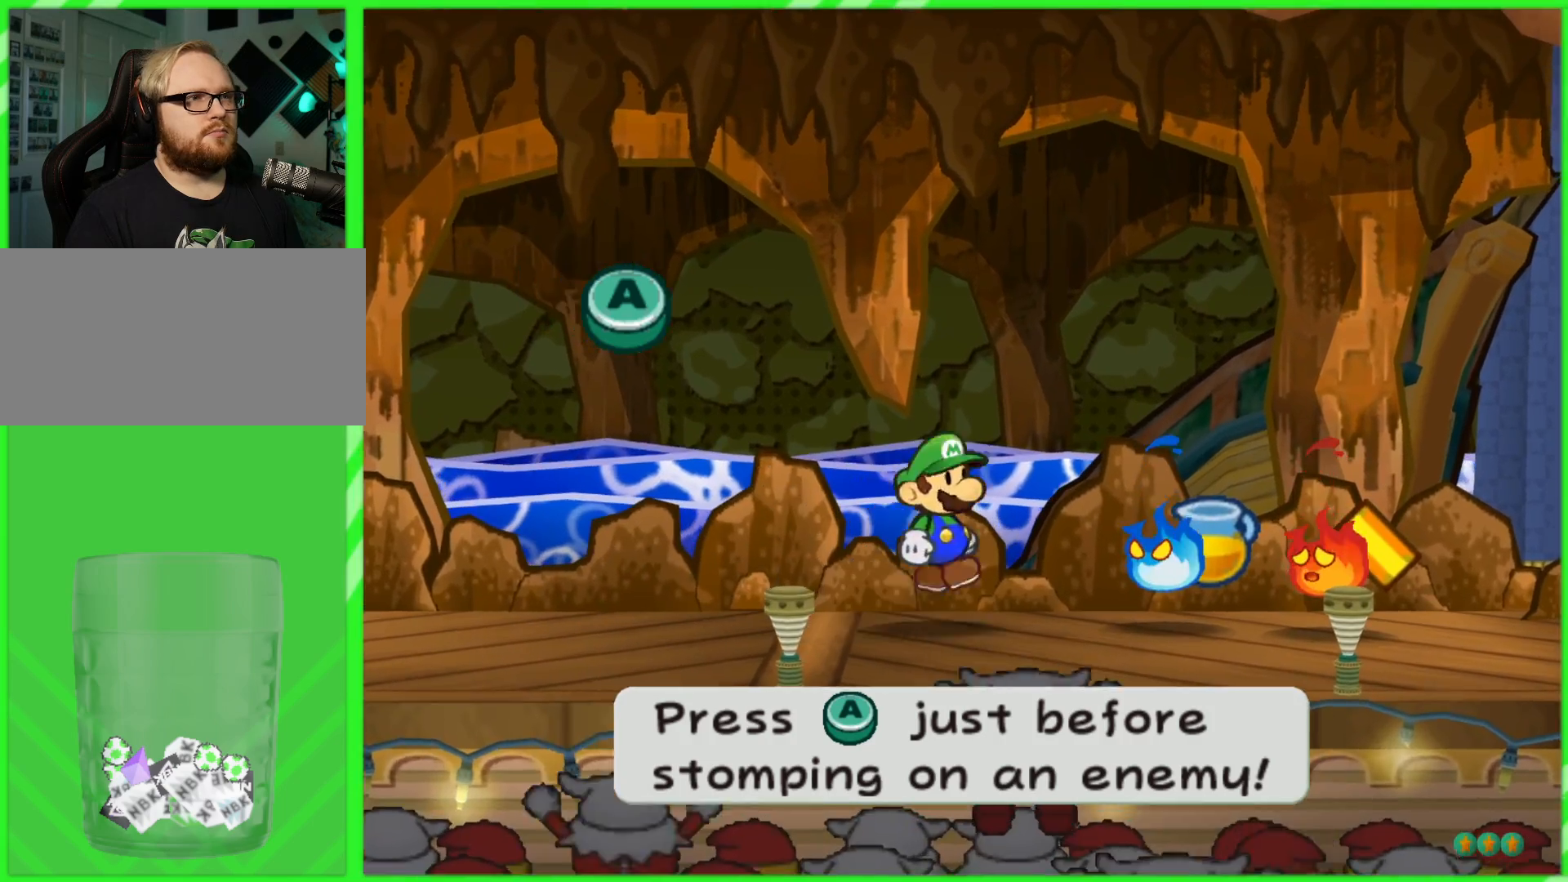
{"buttons": [], "left_stick": "center", "right_stick": "center", "events": []}
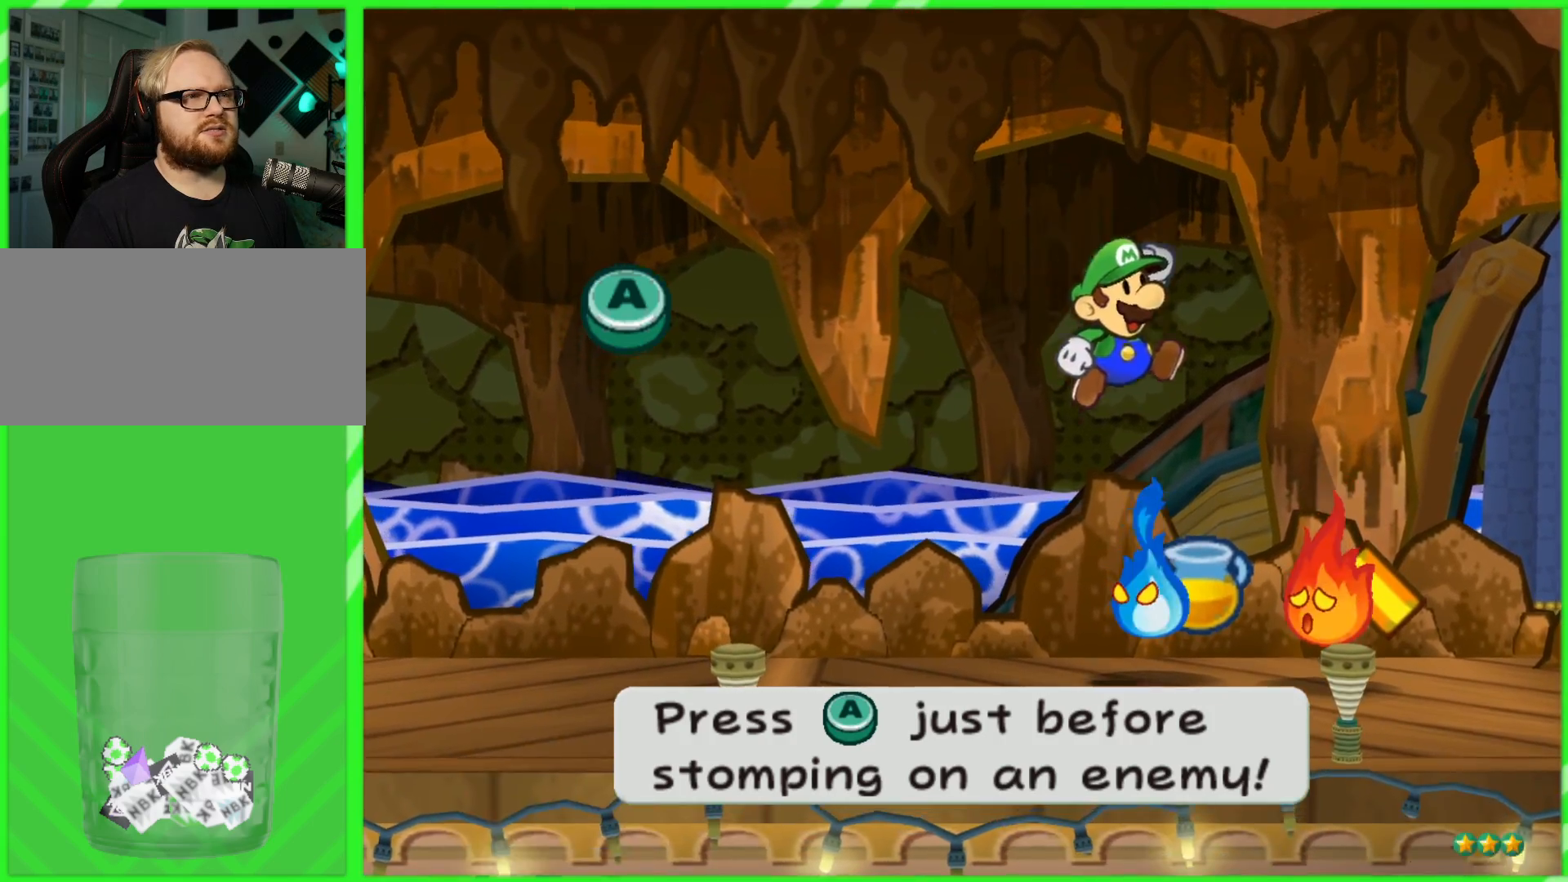
{"buttons": [], "left_stick": "center", "right_stick": "center", "events": [[150, "A", "down"], [300, "A", "up"]]}
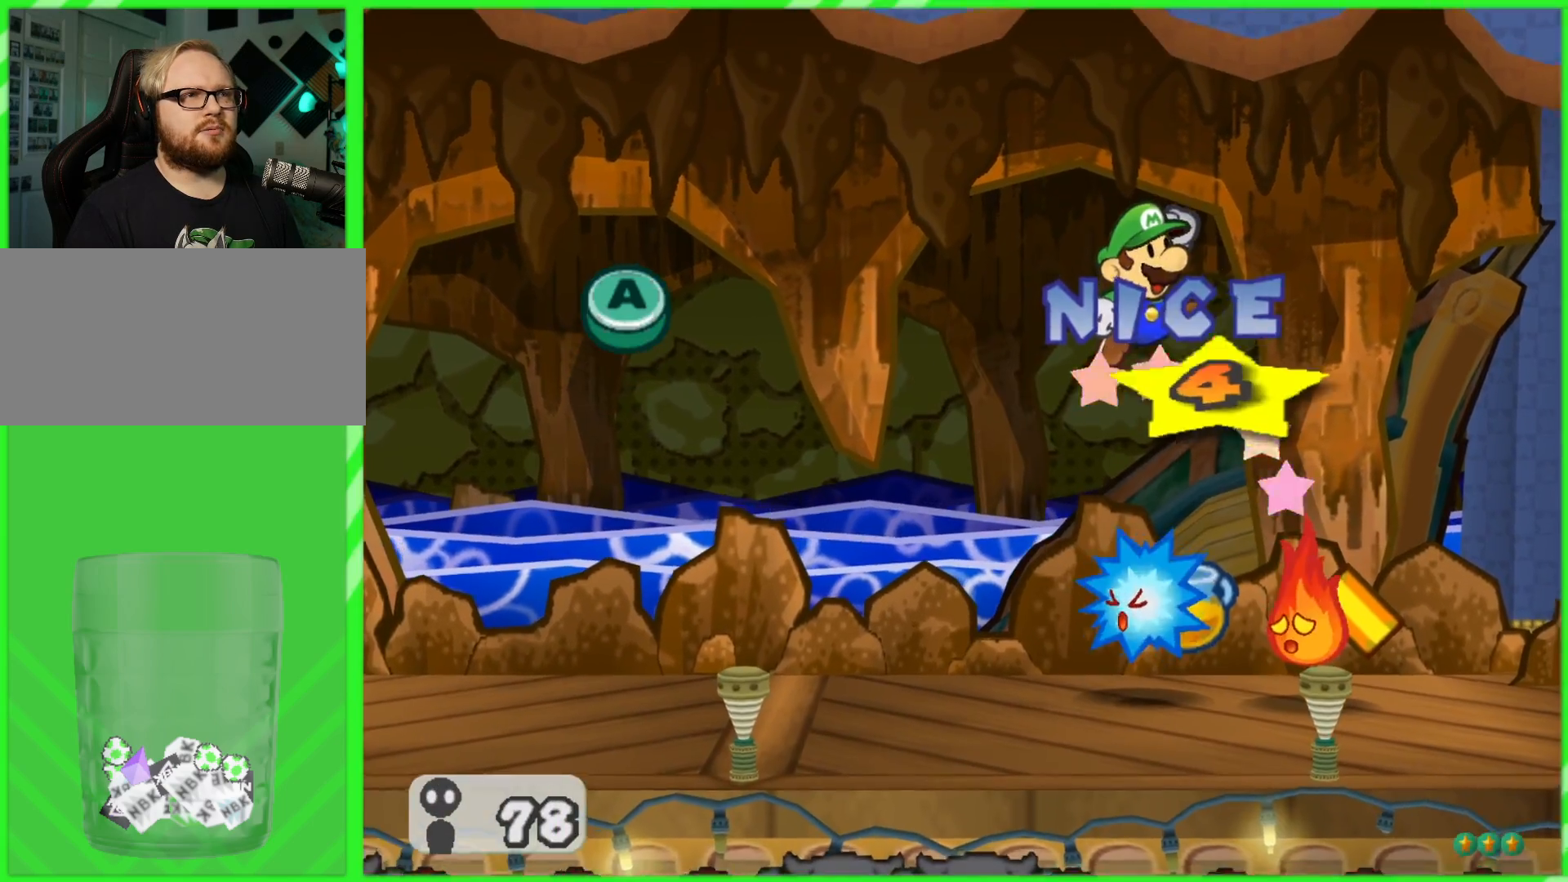
{"buttons": ["A"], "left_stick": "center", "right_stick": "center", "events": [[350, "A", "down"]]}
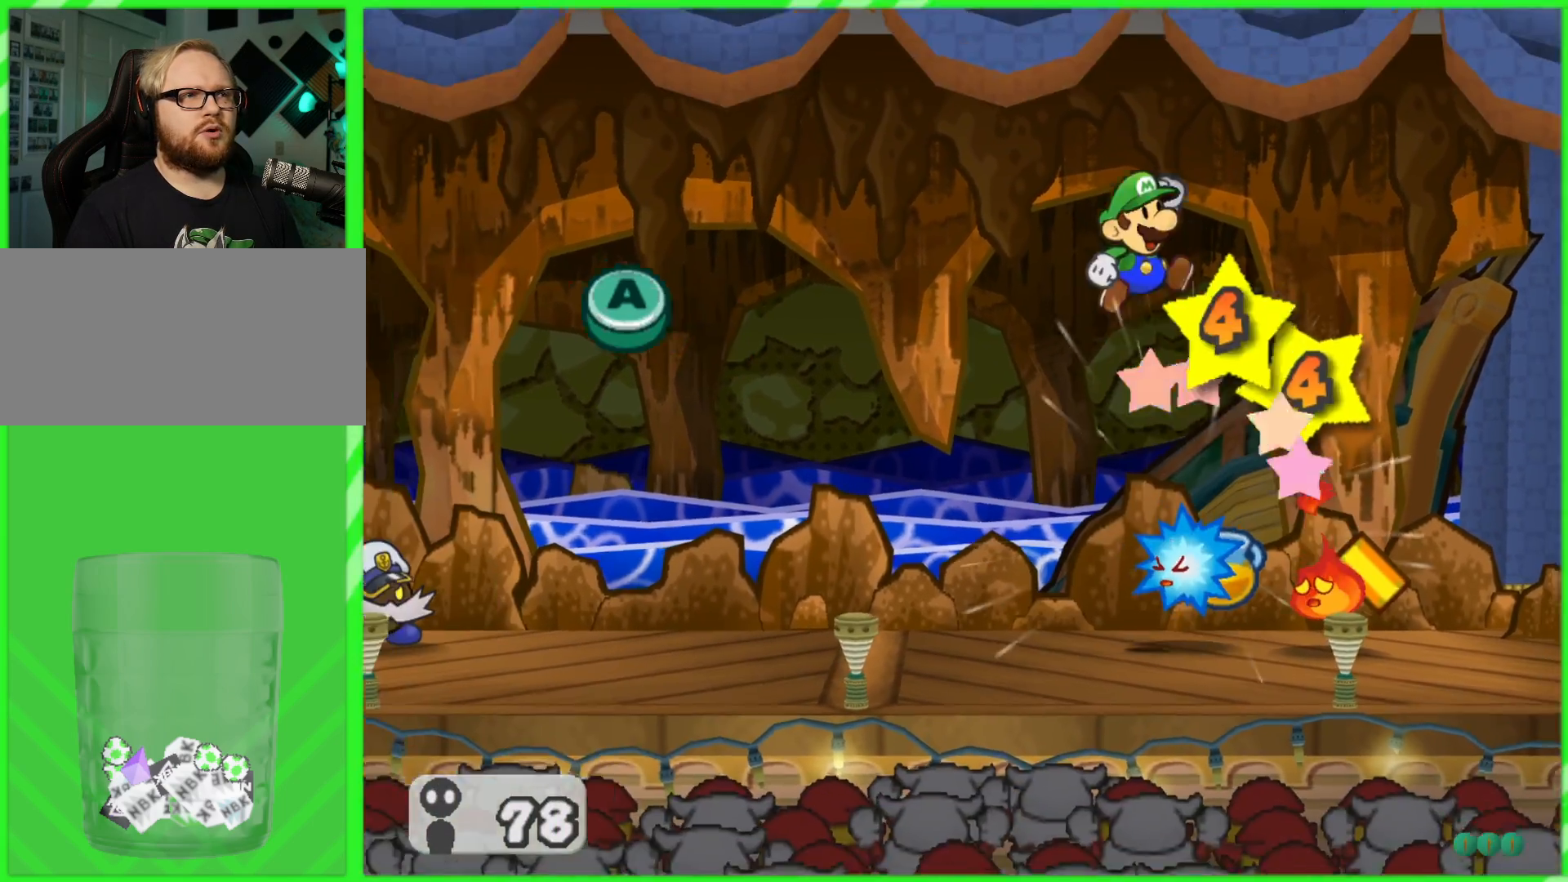
{"buttons": [], "left_stick": "center", "right_stick": "center", "events": [[17, "A", "up"], [150, "A", "down"], [250, "A", "up"]]}
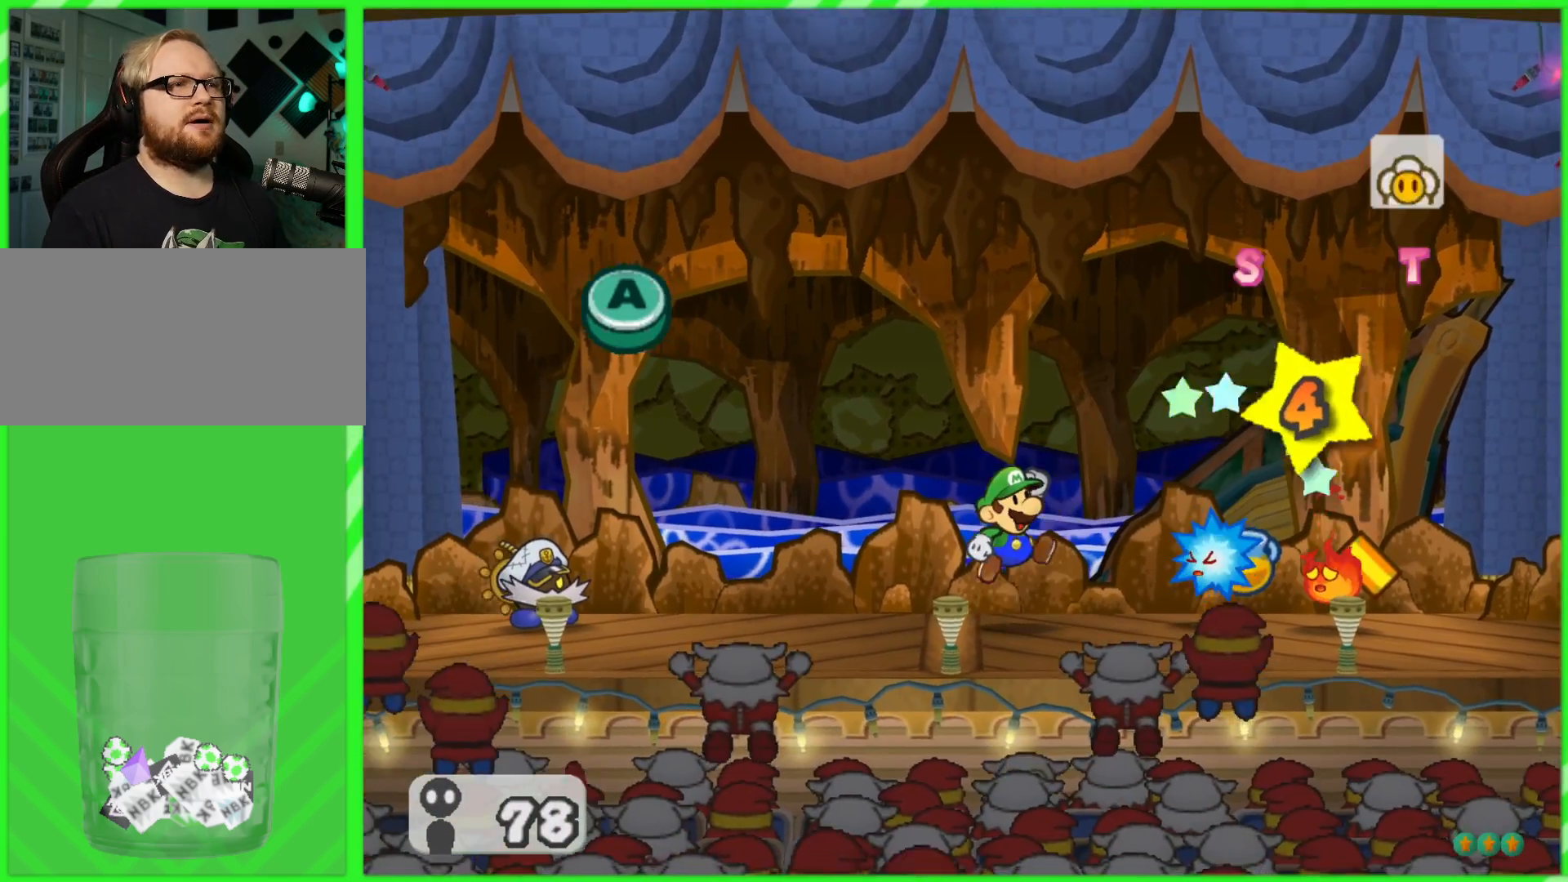
{"buttons": [], "left_stick": "center", "right_stick": "center", "events": []}
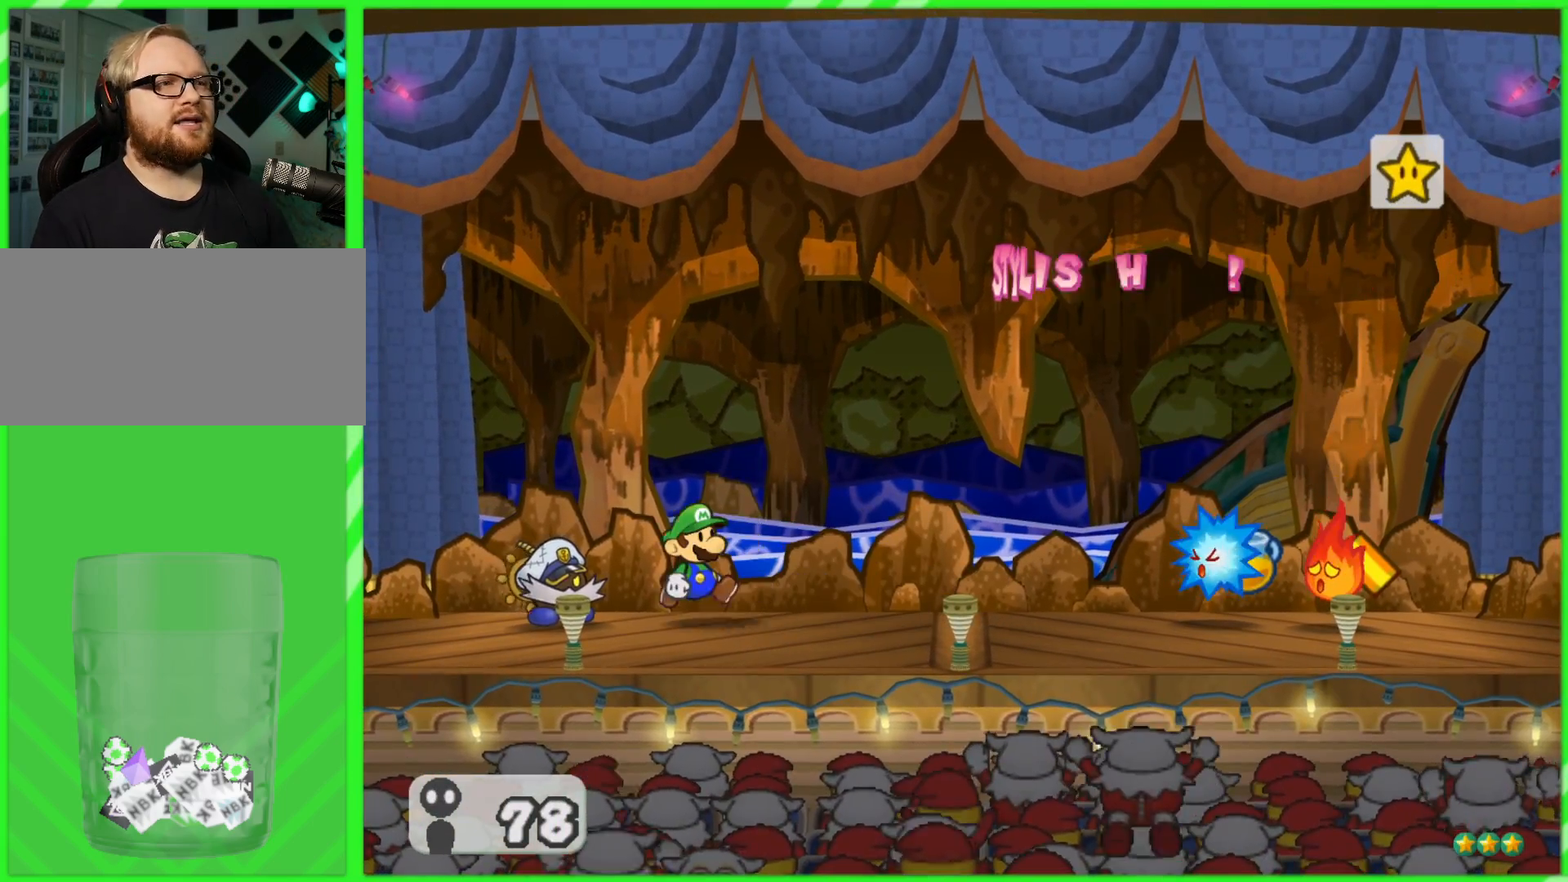
{"buttons": [], "left_stick": "center", "right_stick": "center", "events": []}
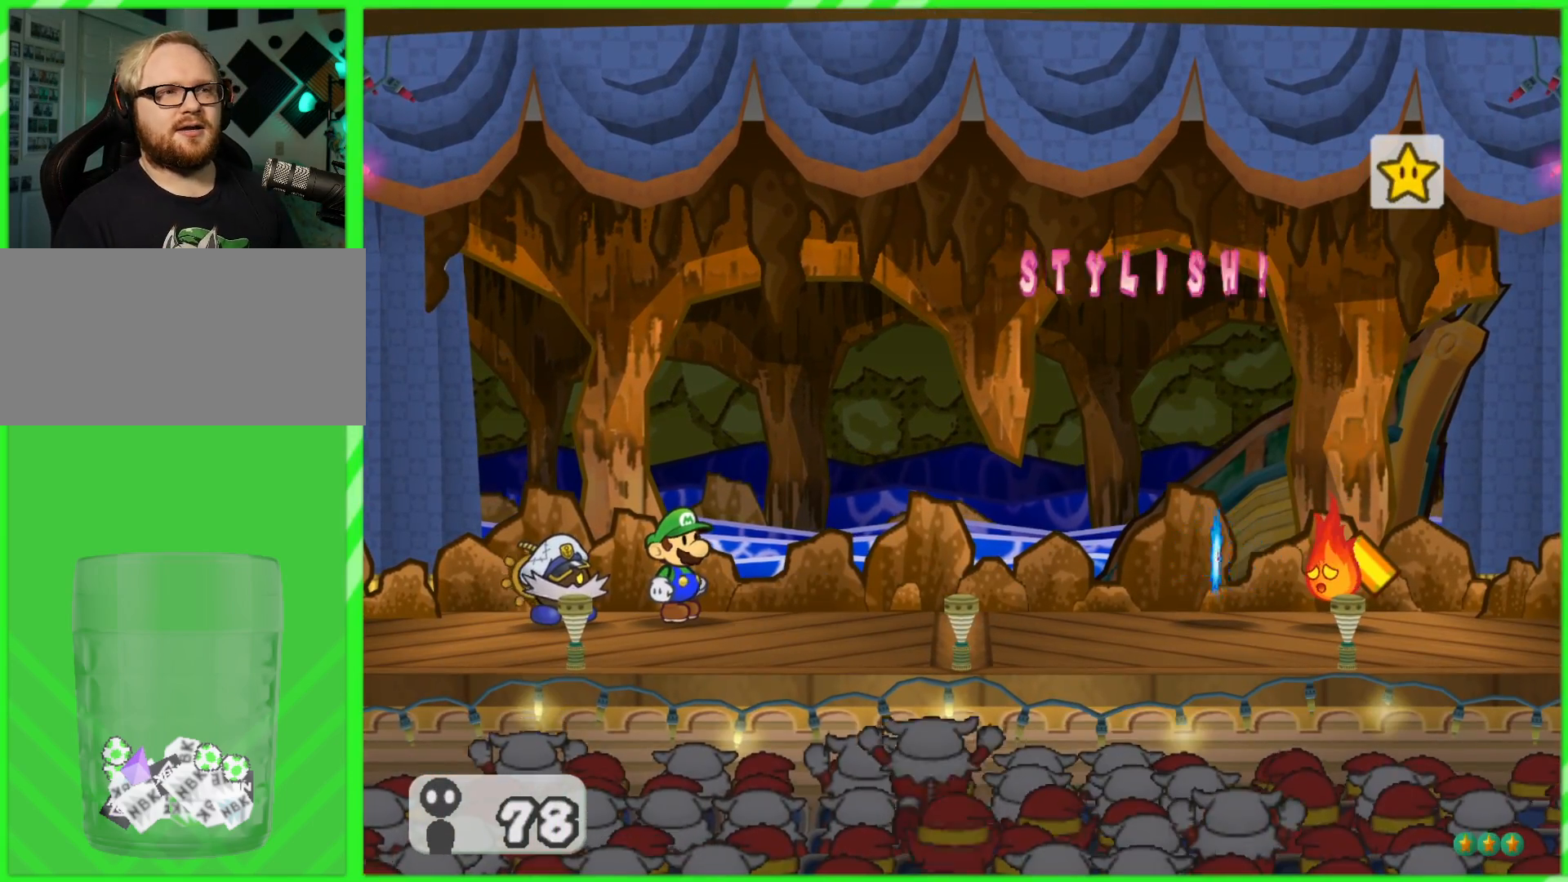
{"buttons": [], "left_stick": "center", "right_stick": "center", "events": []}
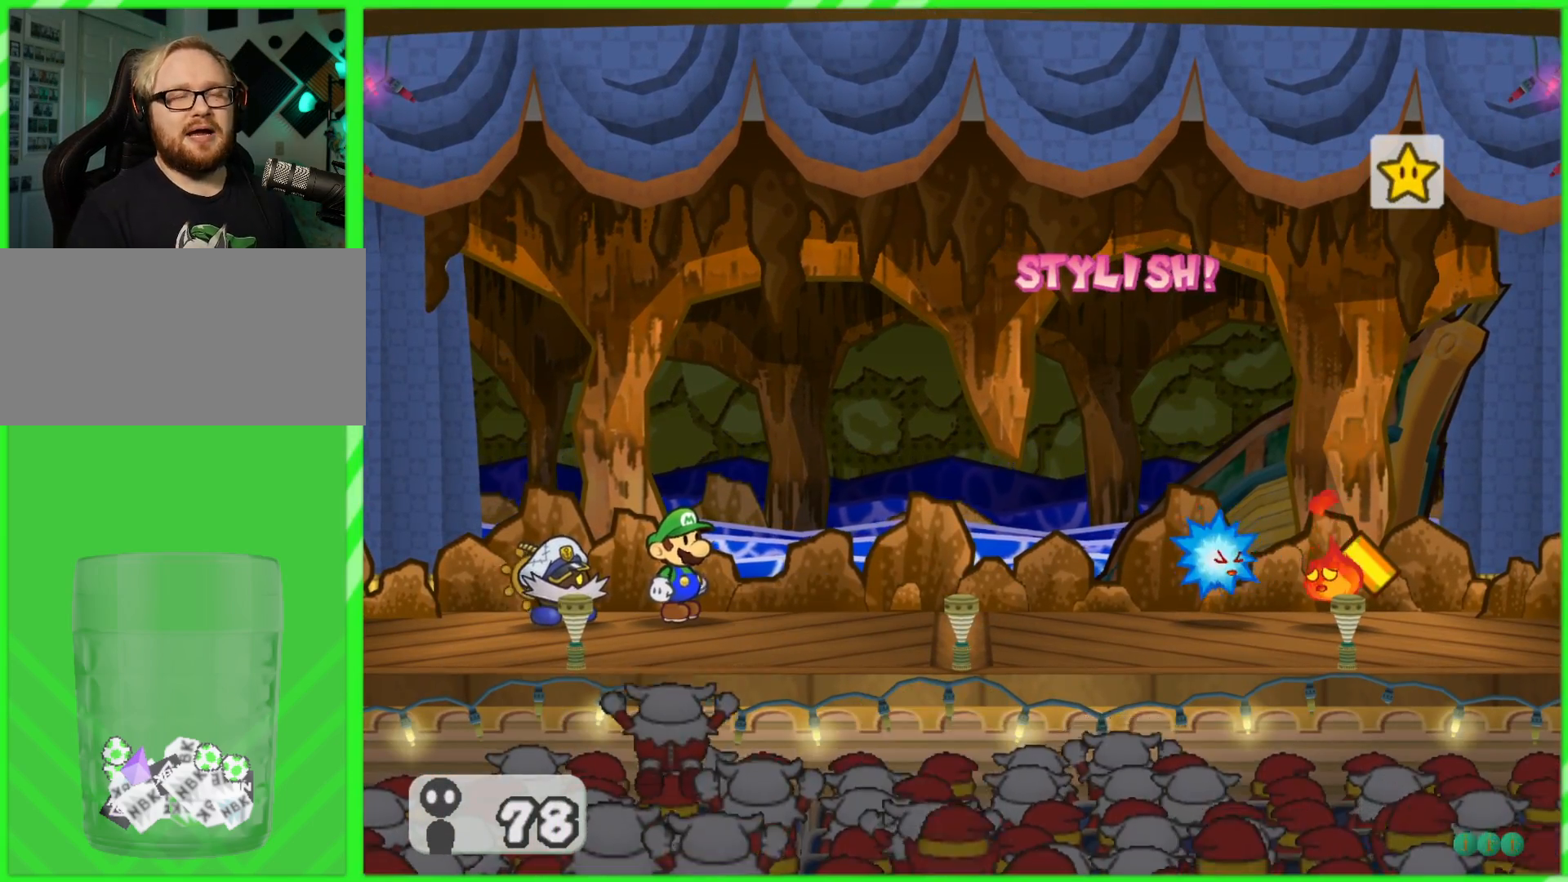
{"buttons": [], "left_stick": "center", "right_stick": "center", "events": []}
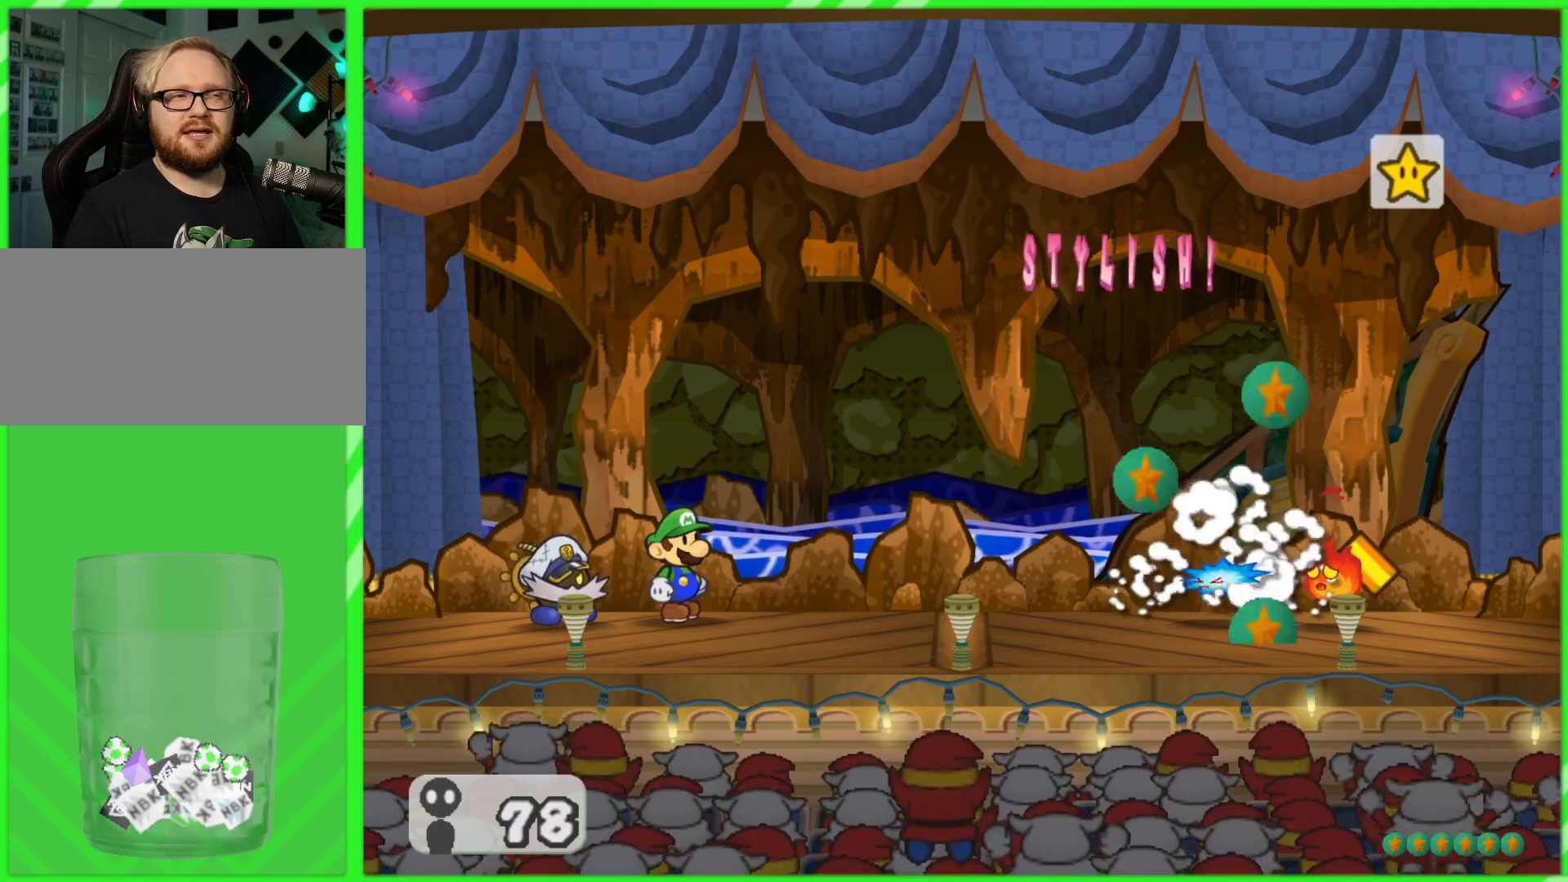
{"buttons": [], "left_stick": "center", "right_stick": "center", "events": []}
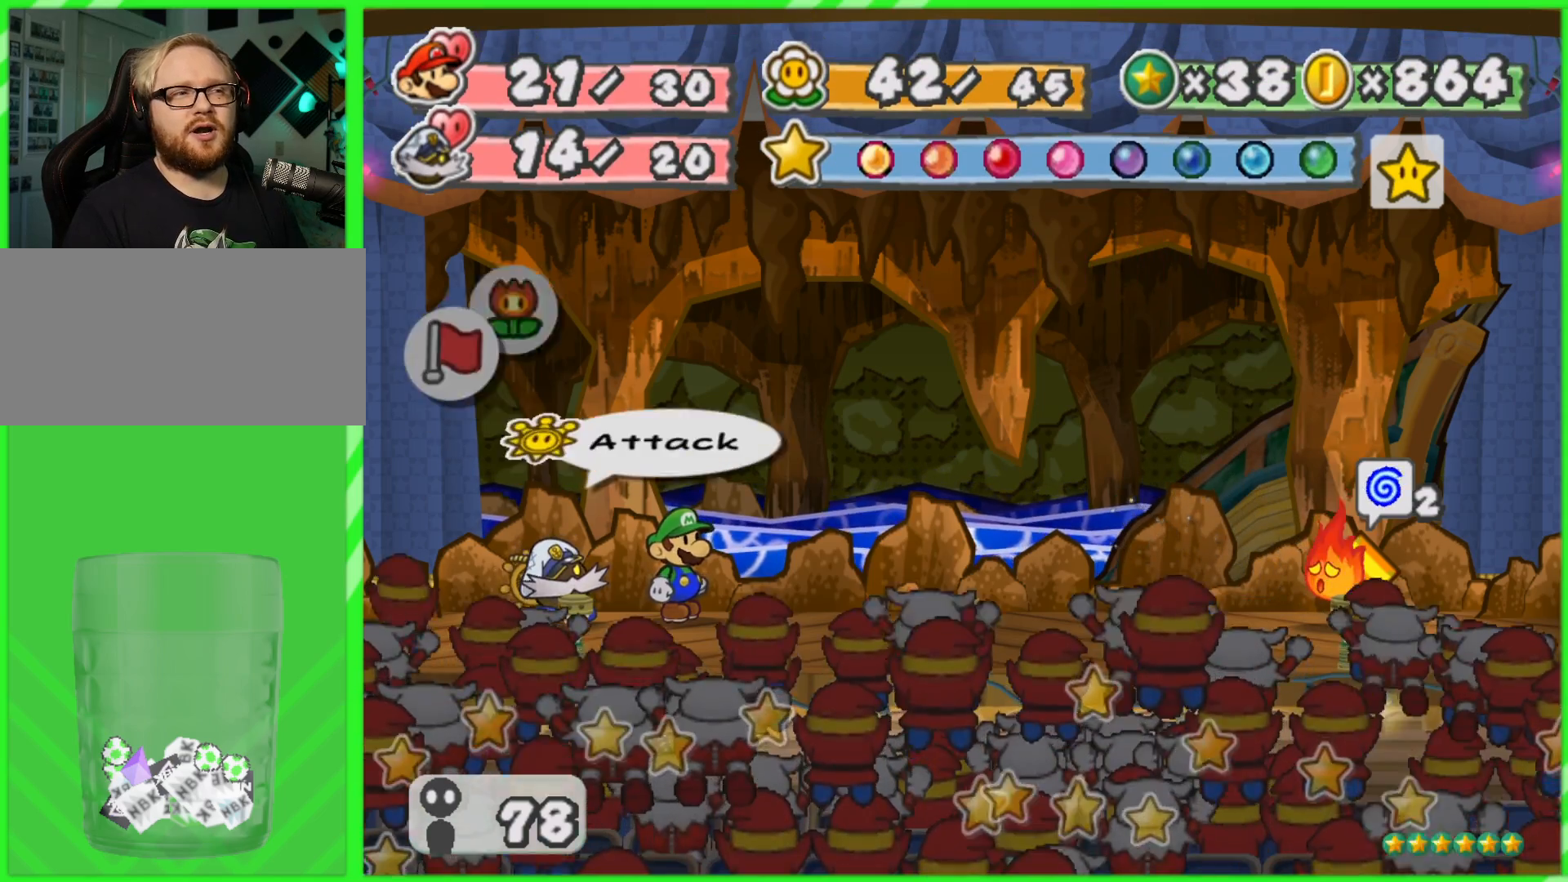
{"buttons": ["A"], "left_stick": "center", "right_stick": "center", "events": [[400, "A", "down"]]}
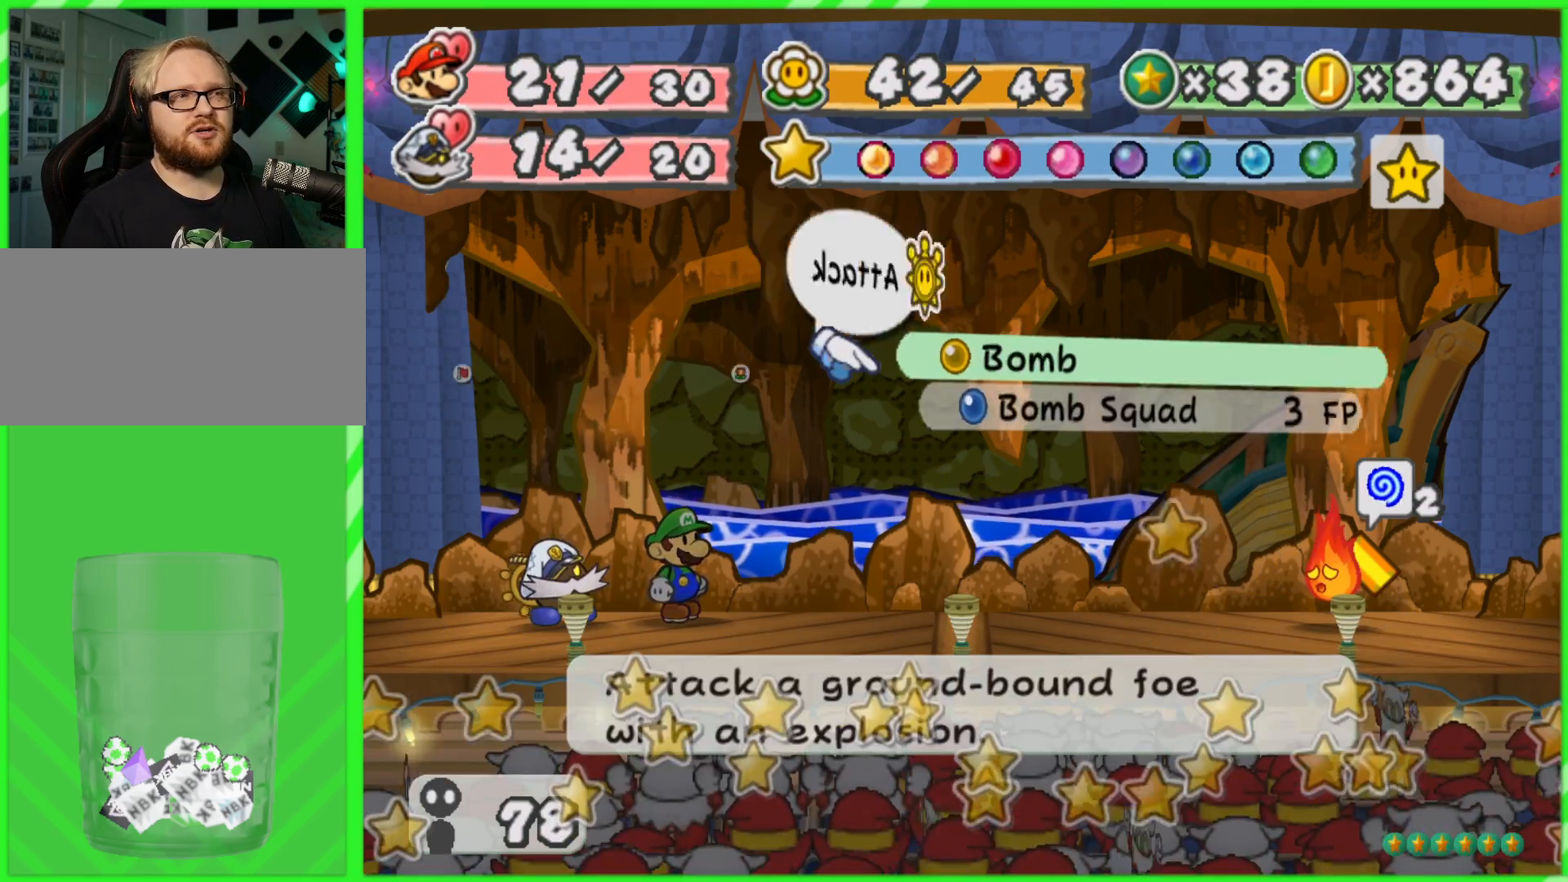
{"buttons": ["A"], "left_stick": "center", "right_stick": "center", "events": [[17, "A", "up"], [250, "A", "down"], [333, "A", "up"], [400, "A", "down"]]}
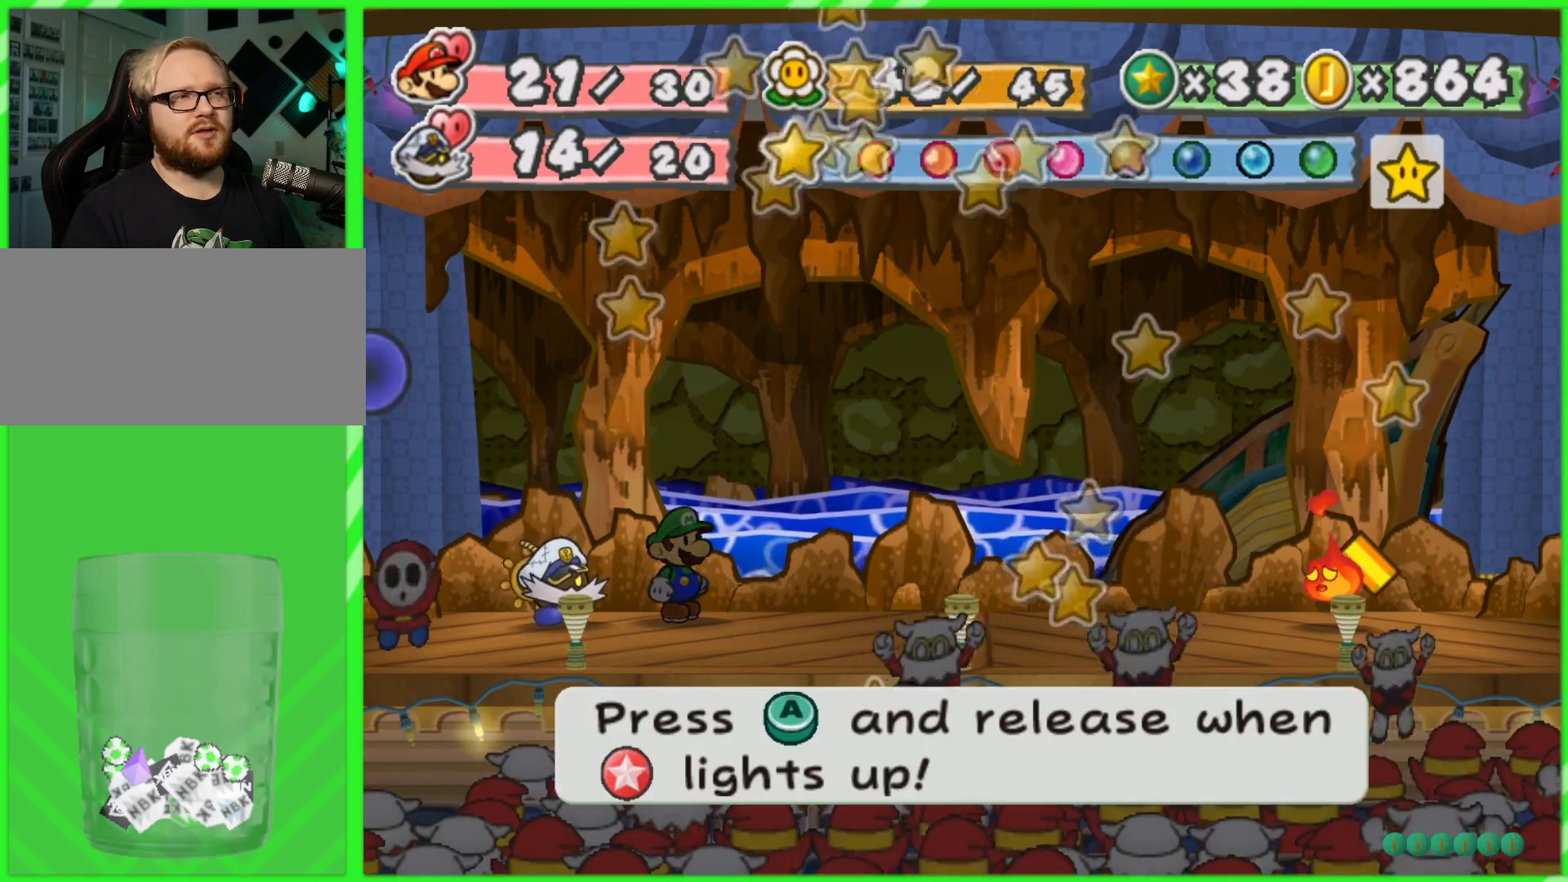
{"buttons": ["A"], "left_stick": "center", "right_stick": "center", "events": []}
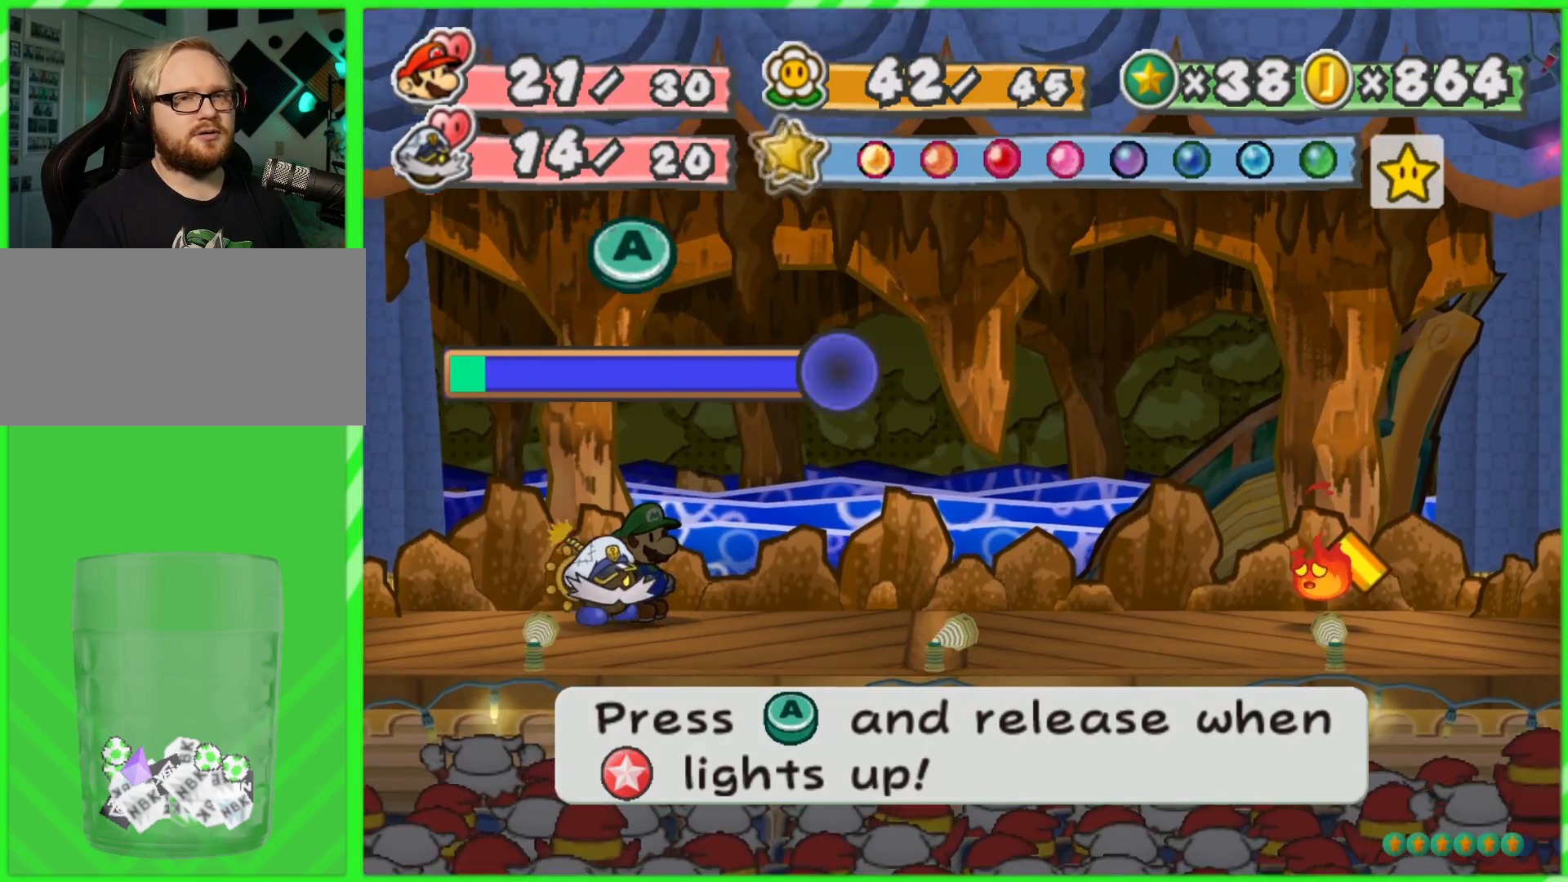
{"buttons": ["A"], "left_stick": "center", "right_stick": "center", "events": []}
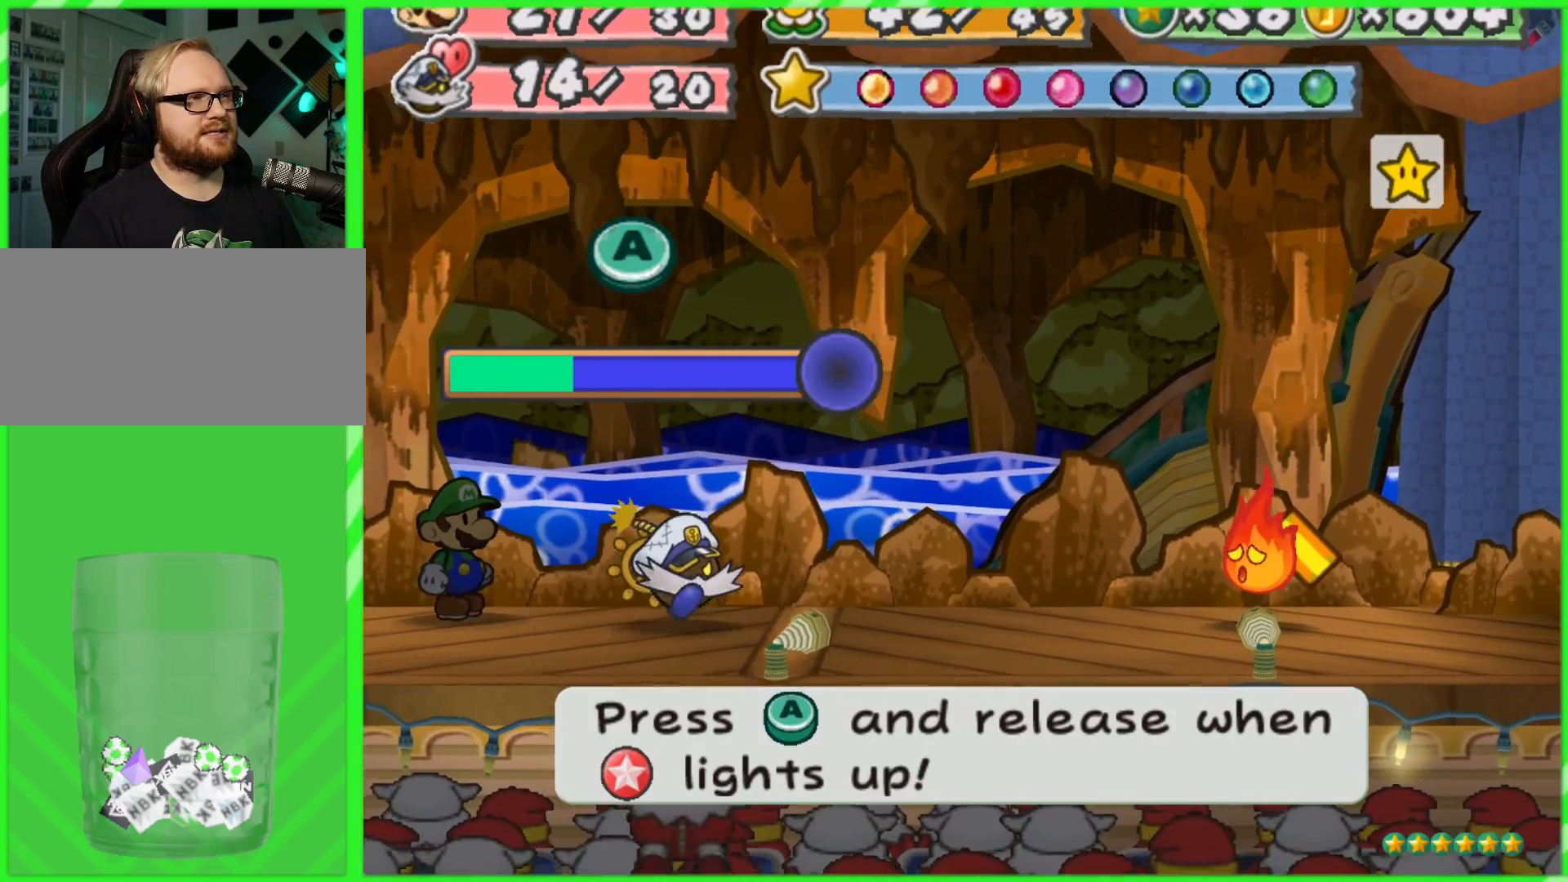
{"buttons": ["A"], "left_stick": "center", "right_stick": "center", "events": []}
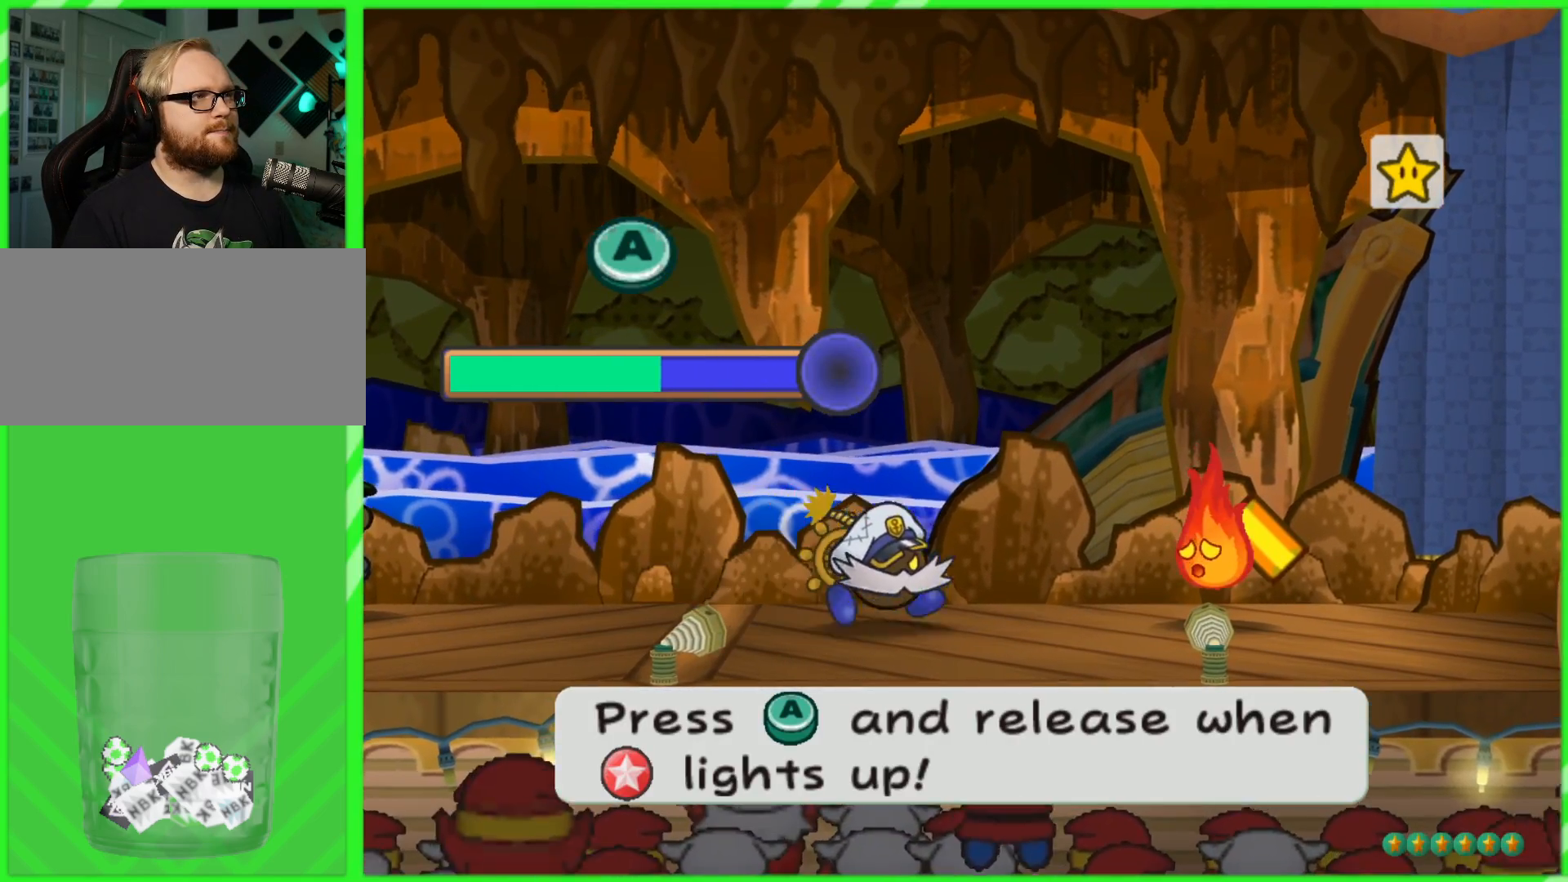
{"buttons": ["A"], "left_stick": "center", "right_stick": "center", "events": []}
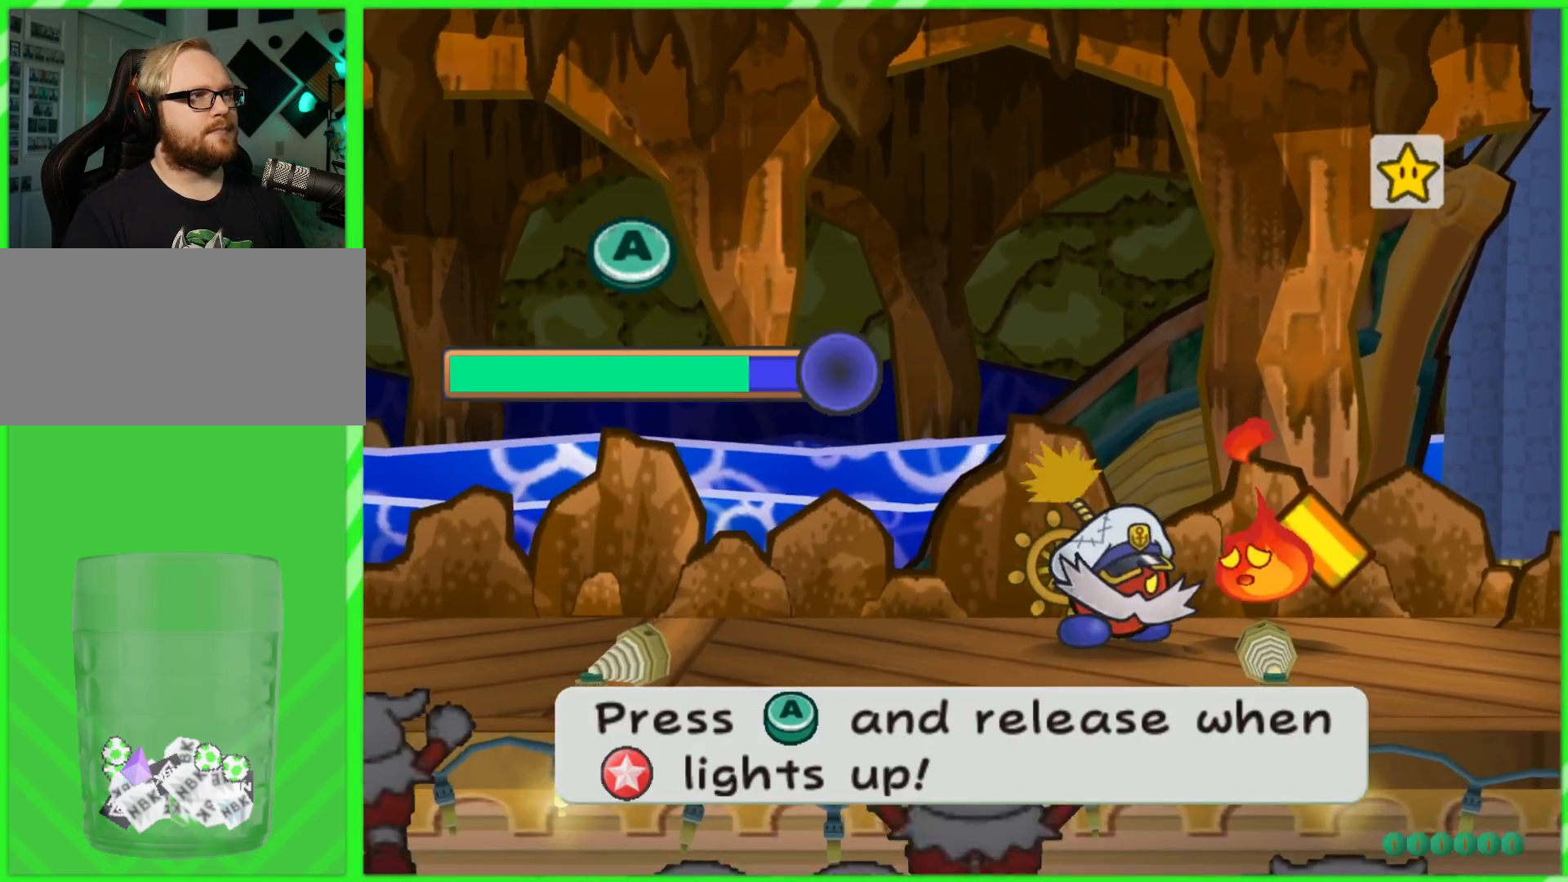
{"buttons": [], "left_stick": "center", "right_stick": "center", "events": [[433, "A", "up"]]}